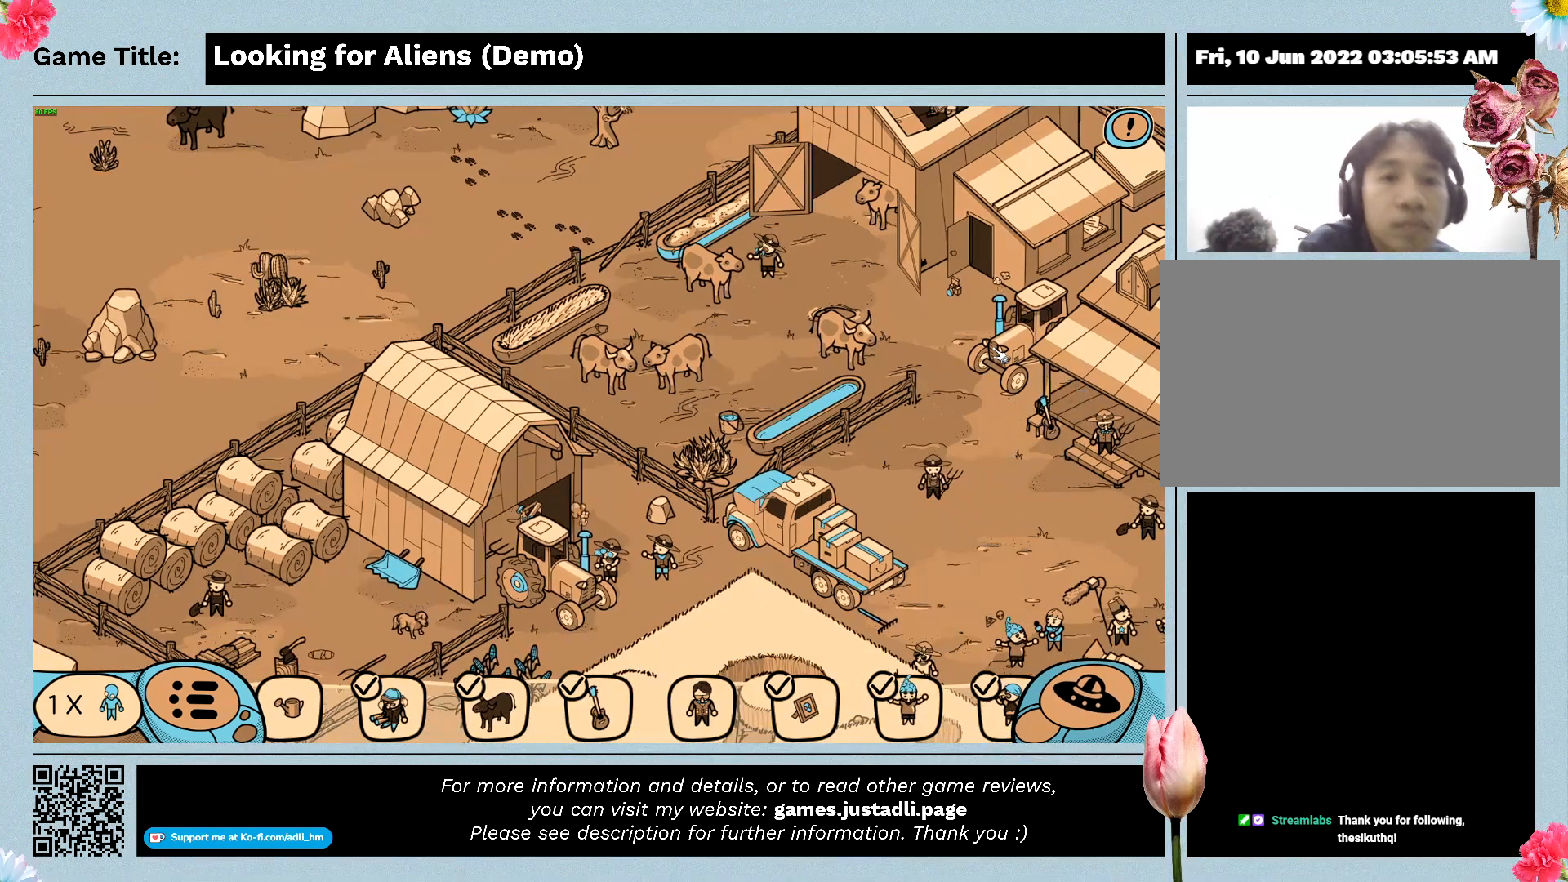
Gameplay with keyboard and mouse; each line is a JSON object with the keys and mouse buttons held at the frame after it. "events" lists presses ("down") and releases ("up") of "0", "1", "2", "3", "4", "5", "6", "7", "8", "9", "a", "alt", "b", "c", "caps_lock", "ctrl", "d", "down", "e", "escape", "f", "f1", "f2", "f3", "f4", "g", "h", "i", "j", "k", "l", "left", "m", "n", "o", "p", "q", "r", "return", "right", "s", "shift", "space", "t", "tab", "tilde", "u", "up", "v", "w", "x", "y", "z", "mouse_left", "mouse_wheel" and "mouse_right" between this image and that frame as [ms after this image, input, new state], when the widget could be followed in between. "mouse_left", "mouse_wheel", "mouse_right" = the "left", "wheel", "right" buttons of the "mouse" list. No other keys are recorded. "wheel" means that the mouse wheel is clicked or scrolled. Not read: mouse_move.
{"keys": [], "mouse": [], "events": []}
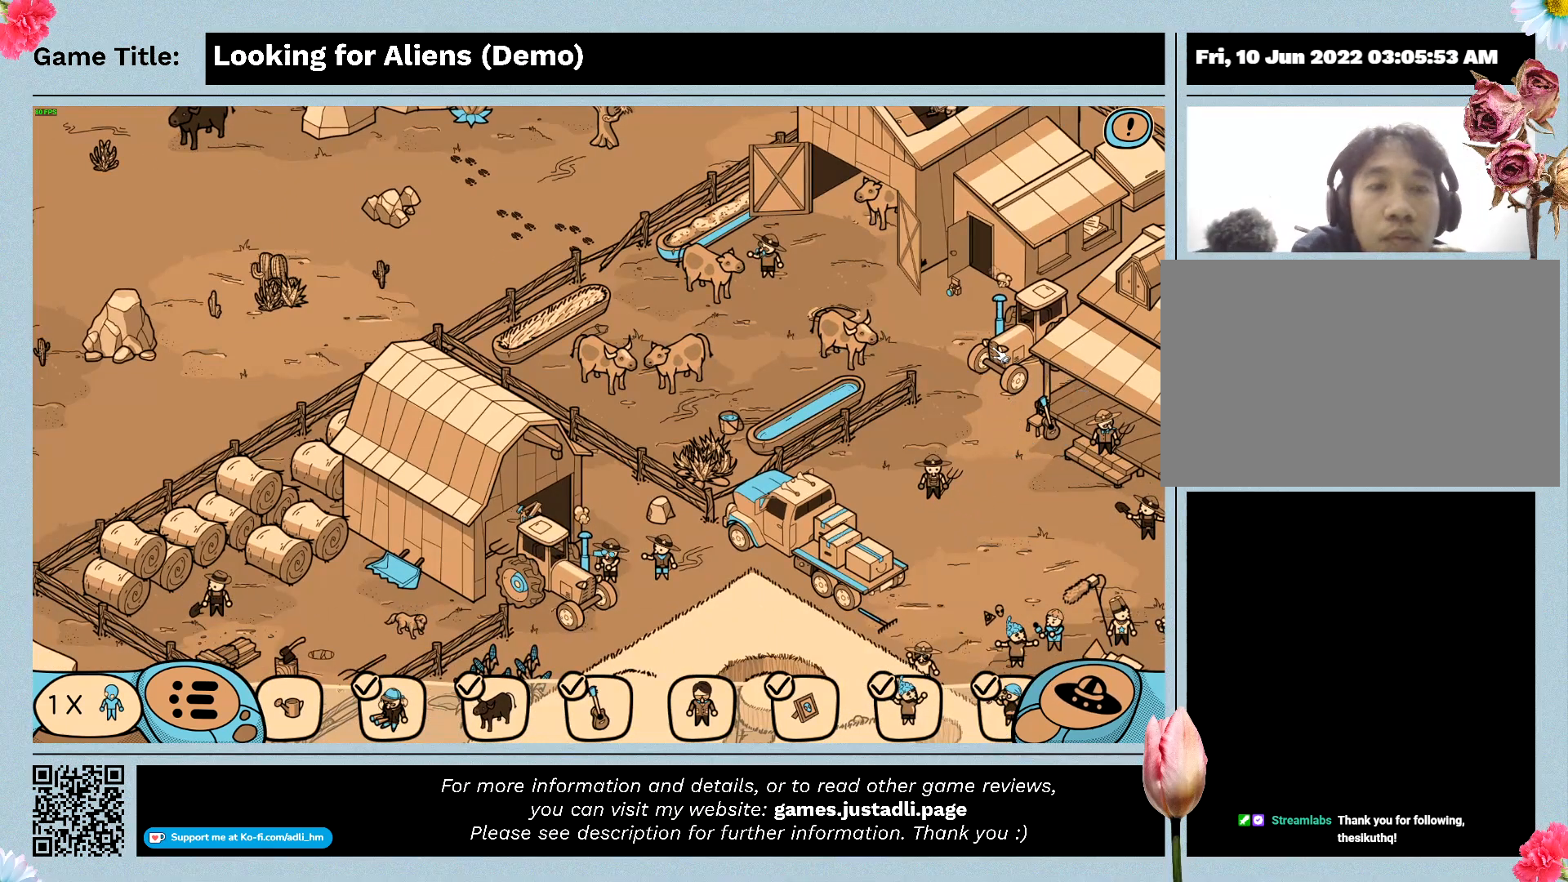
{"keys": [], "mouse": [], "events": []}
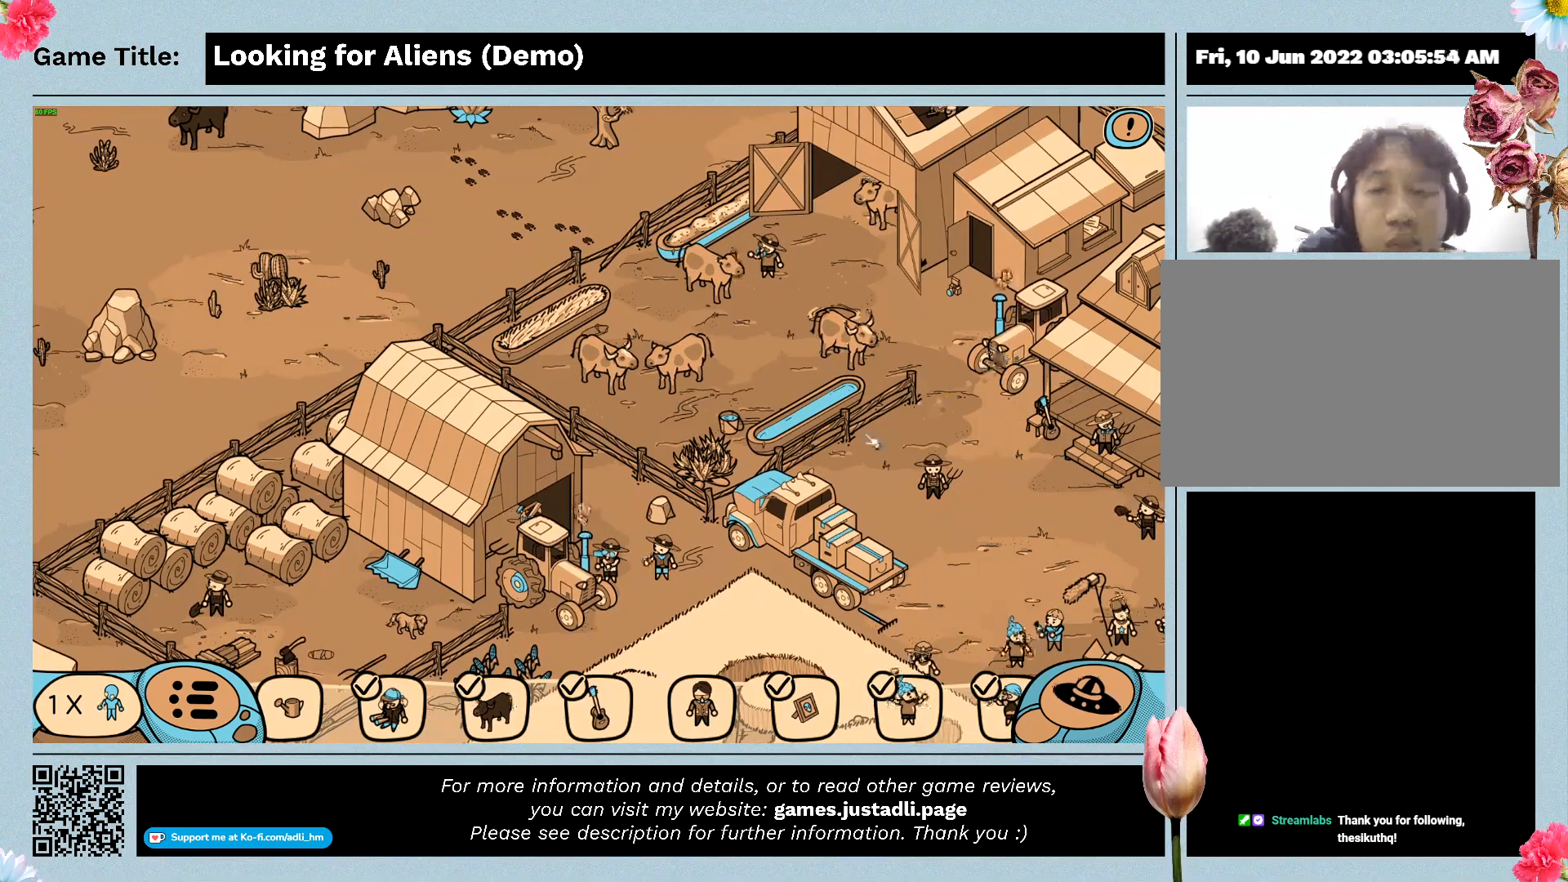
{"keys": [], "mouse": [], "events": []}
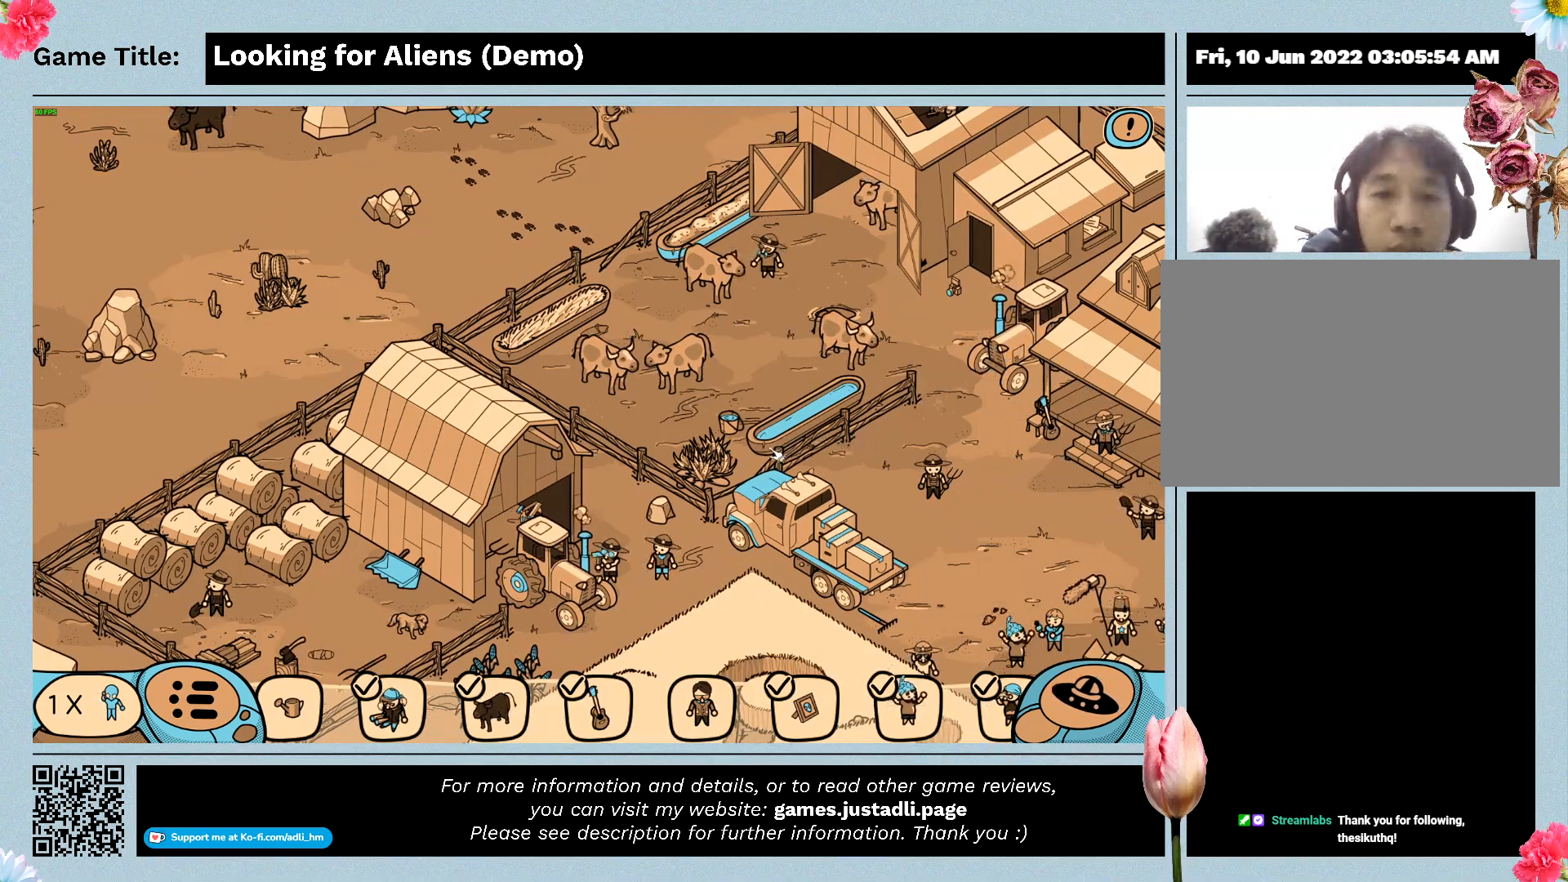
{"keys": [], "mouse": [], "events": []}
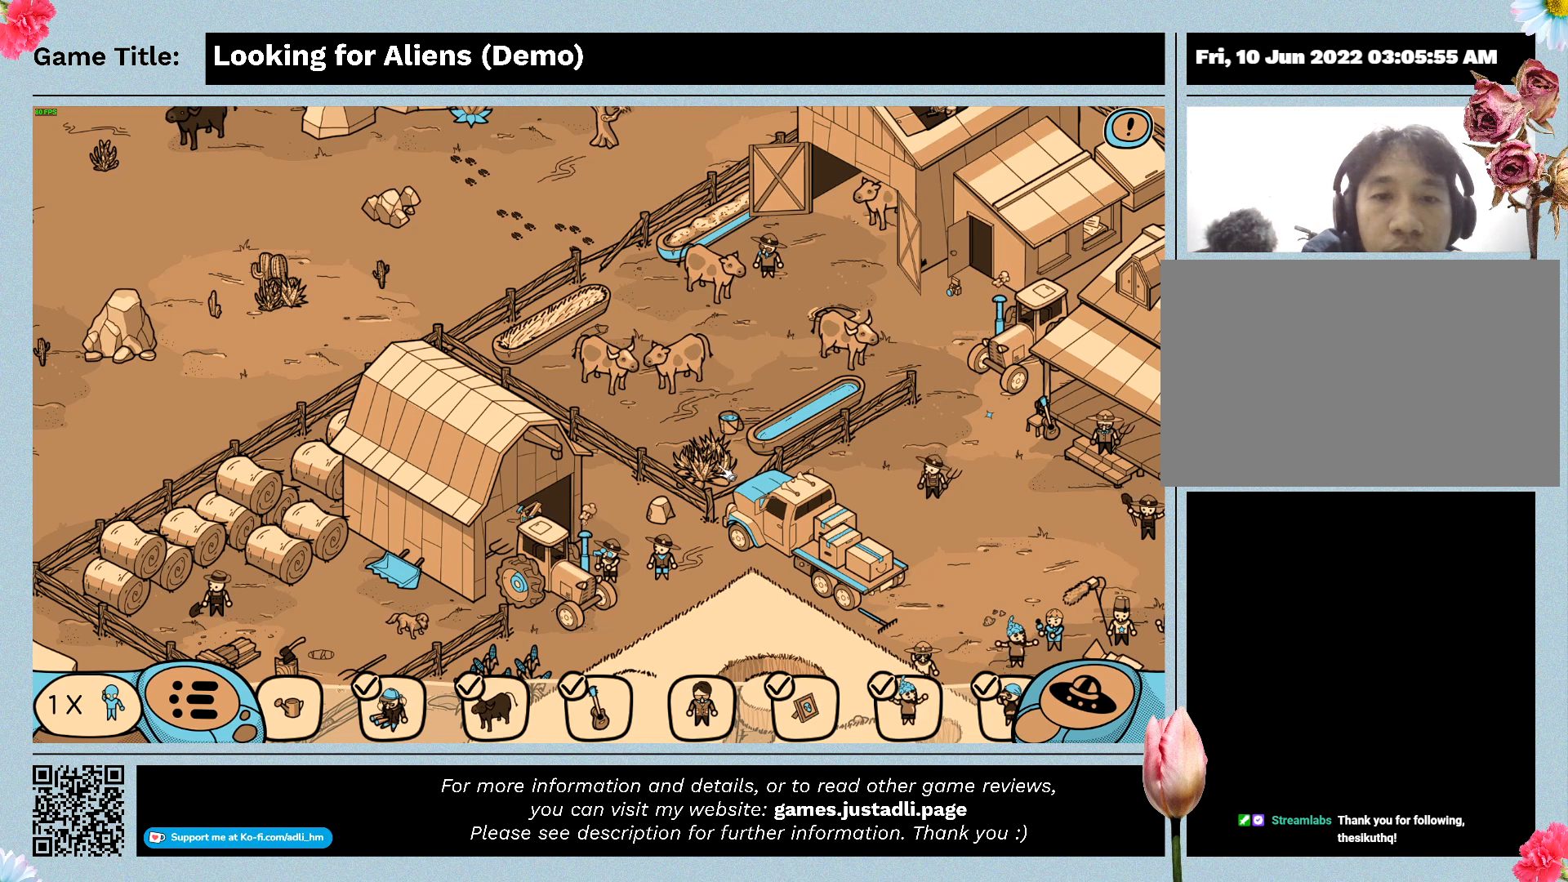
{"keys": [], "mouse": [], "events": []}
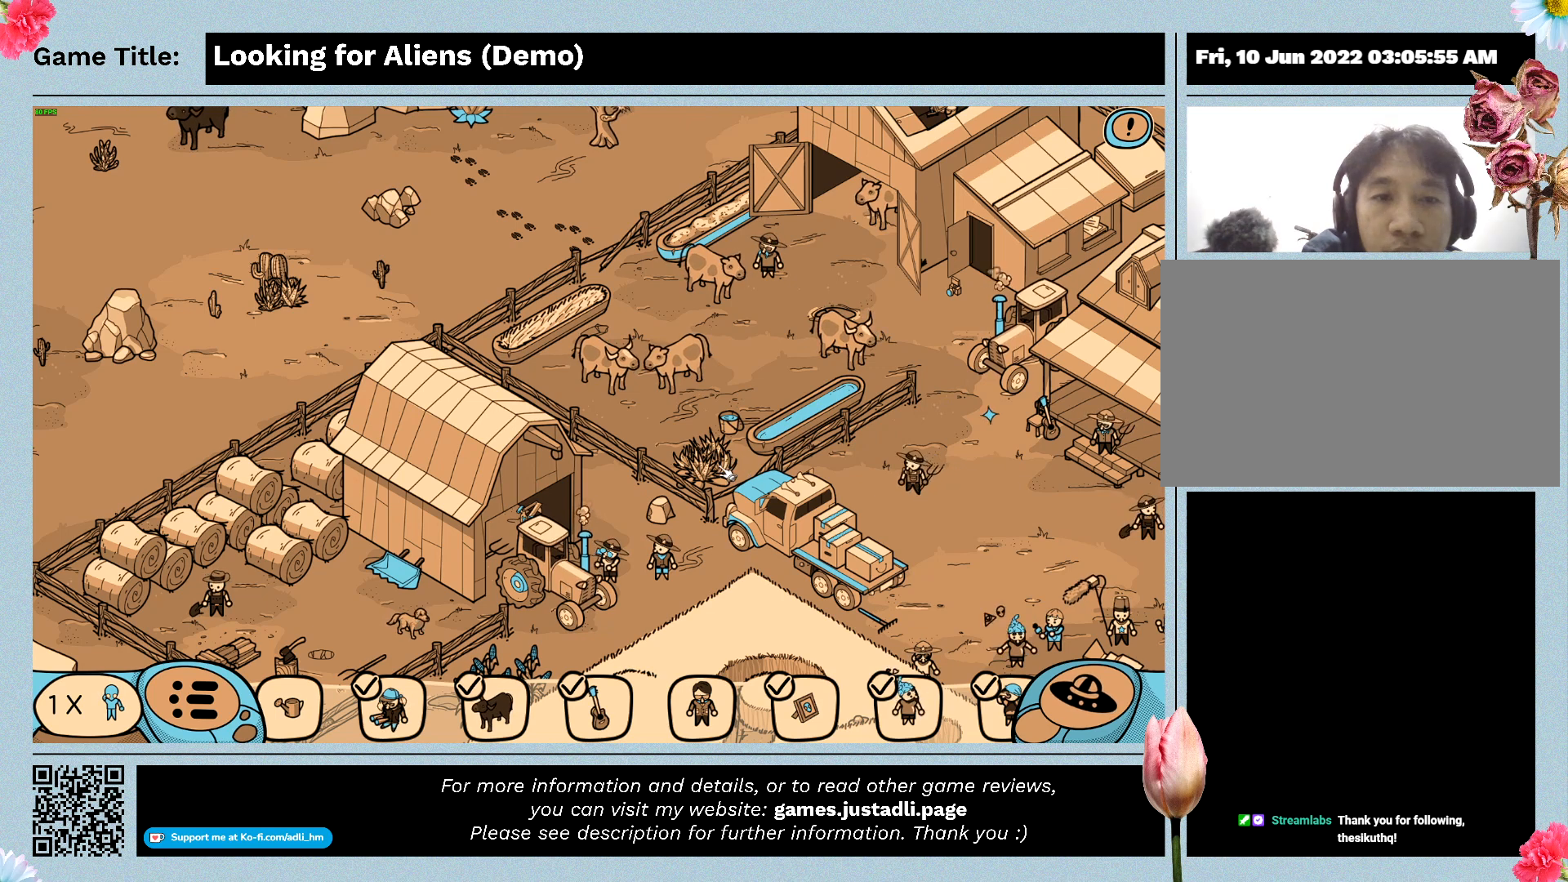
{"keys": [], "mouse": [], "events": []}
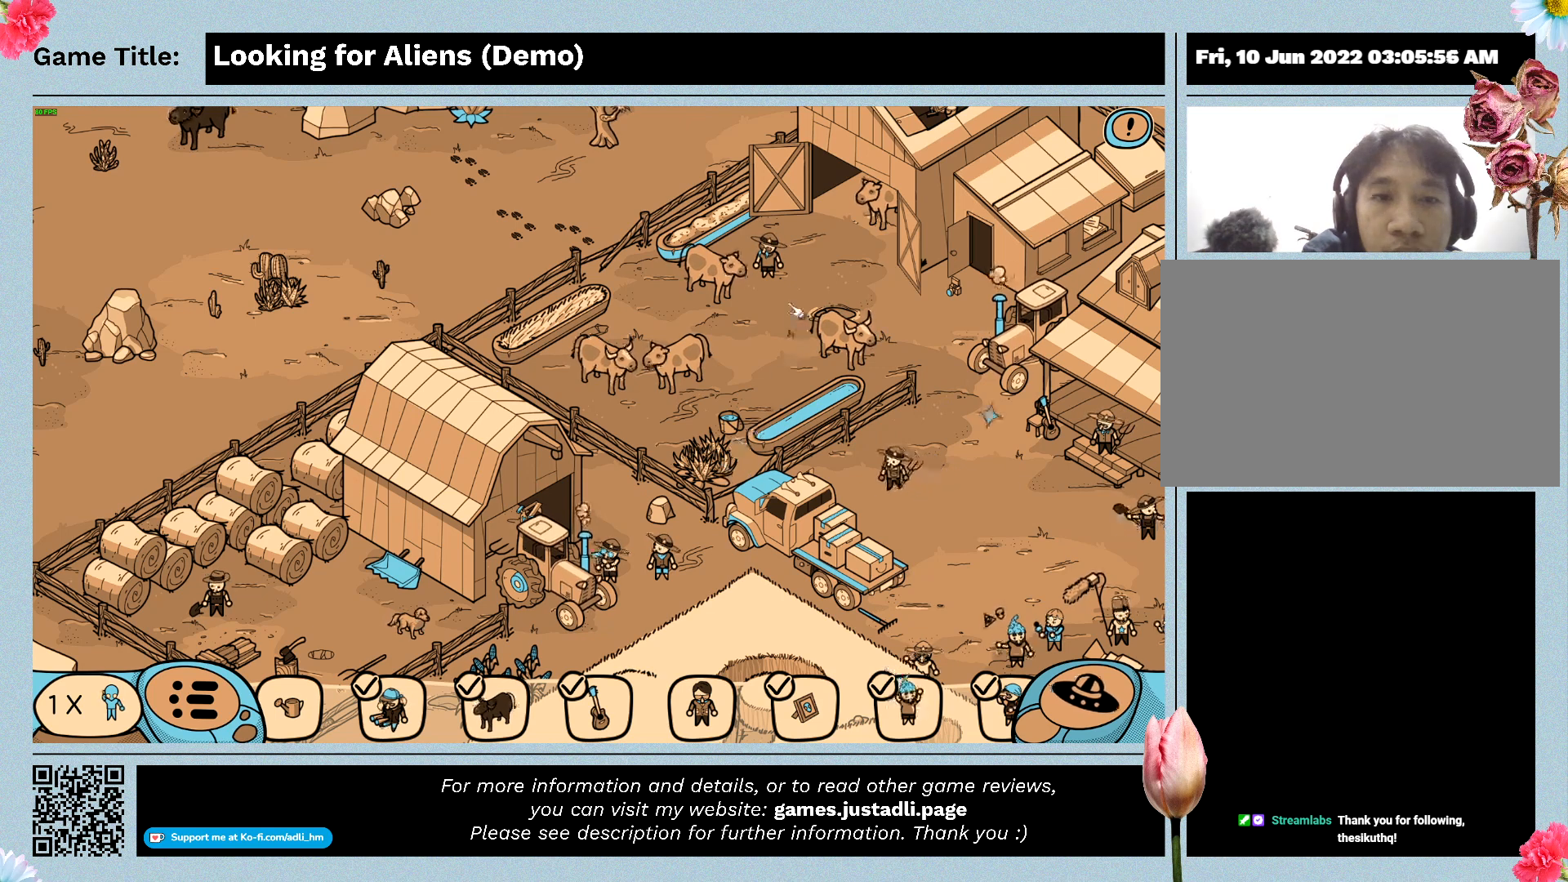
{"keys": [], "mouse": [], "events": []}
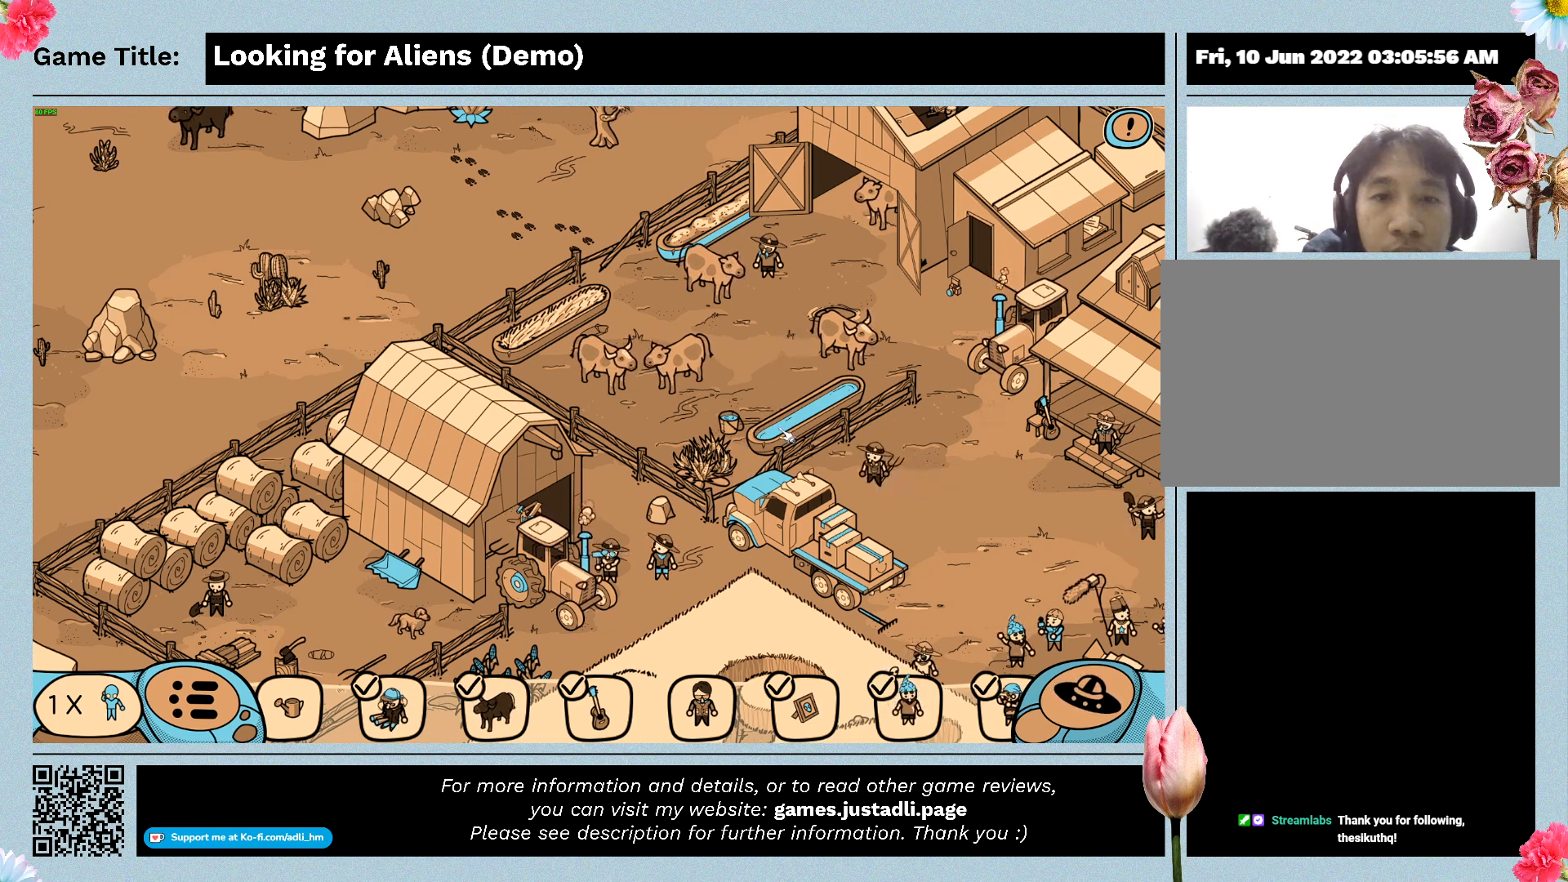
{"keys": [], "mouse": [], "events": [[33, "mouse_left", "down"], [367, "mouse_left", "up"]]}
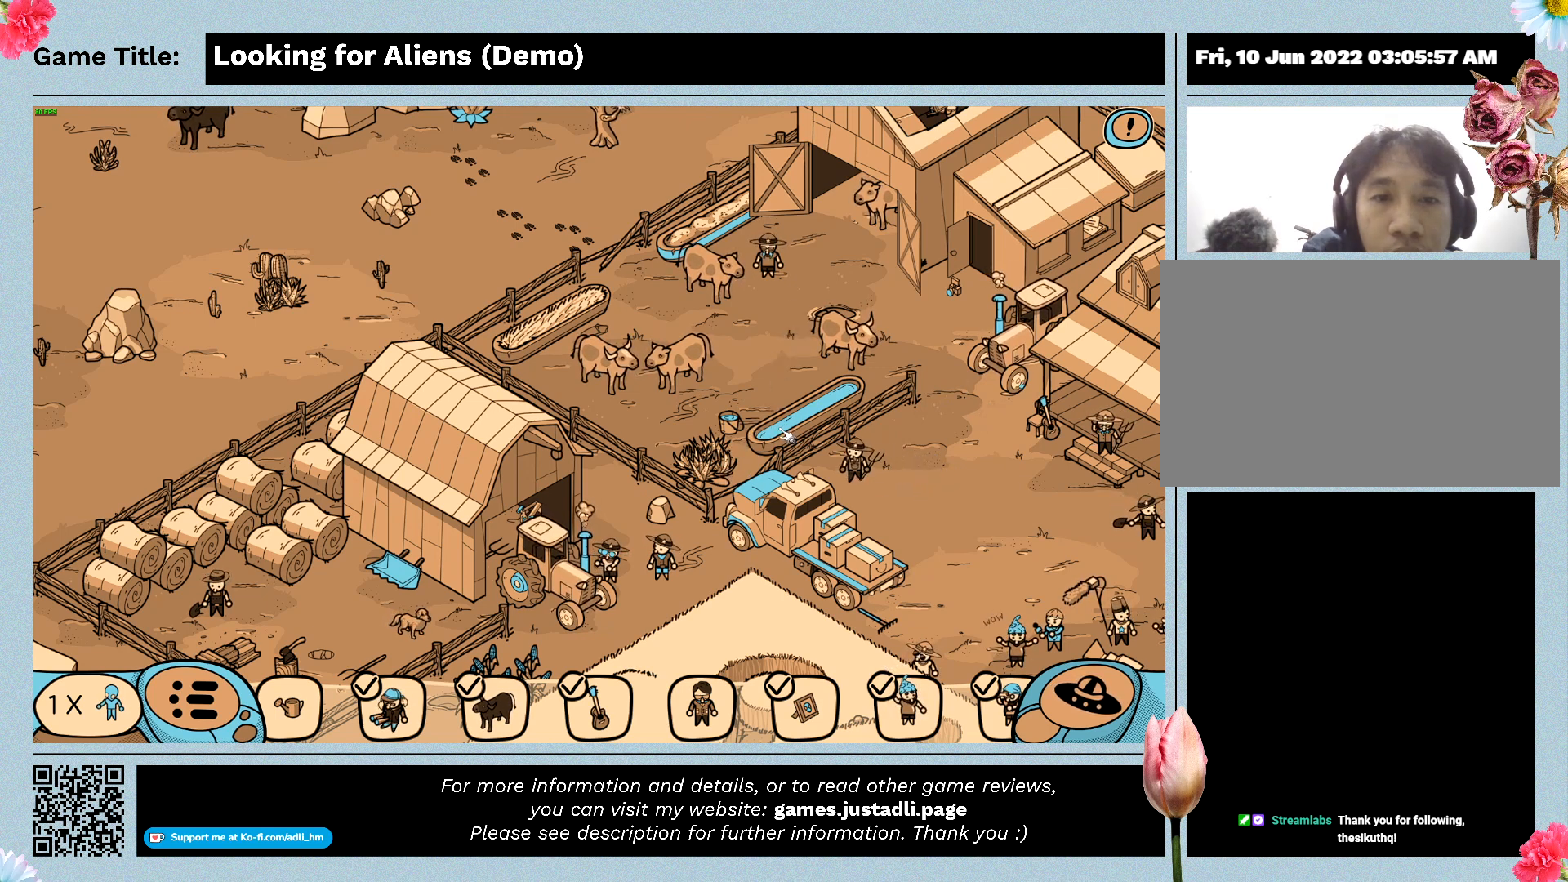
{"keys": [], "mouse": ["left"], "events": [[500, "mouse_left", "down"]]}
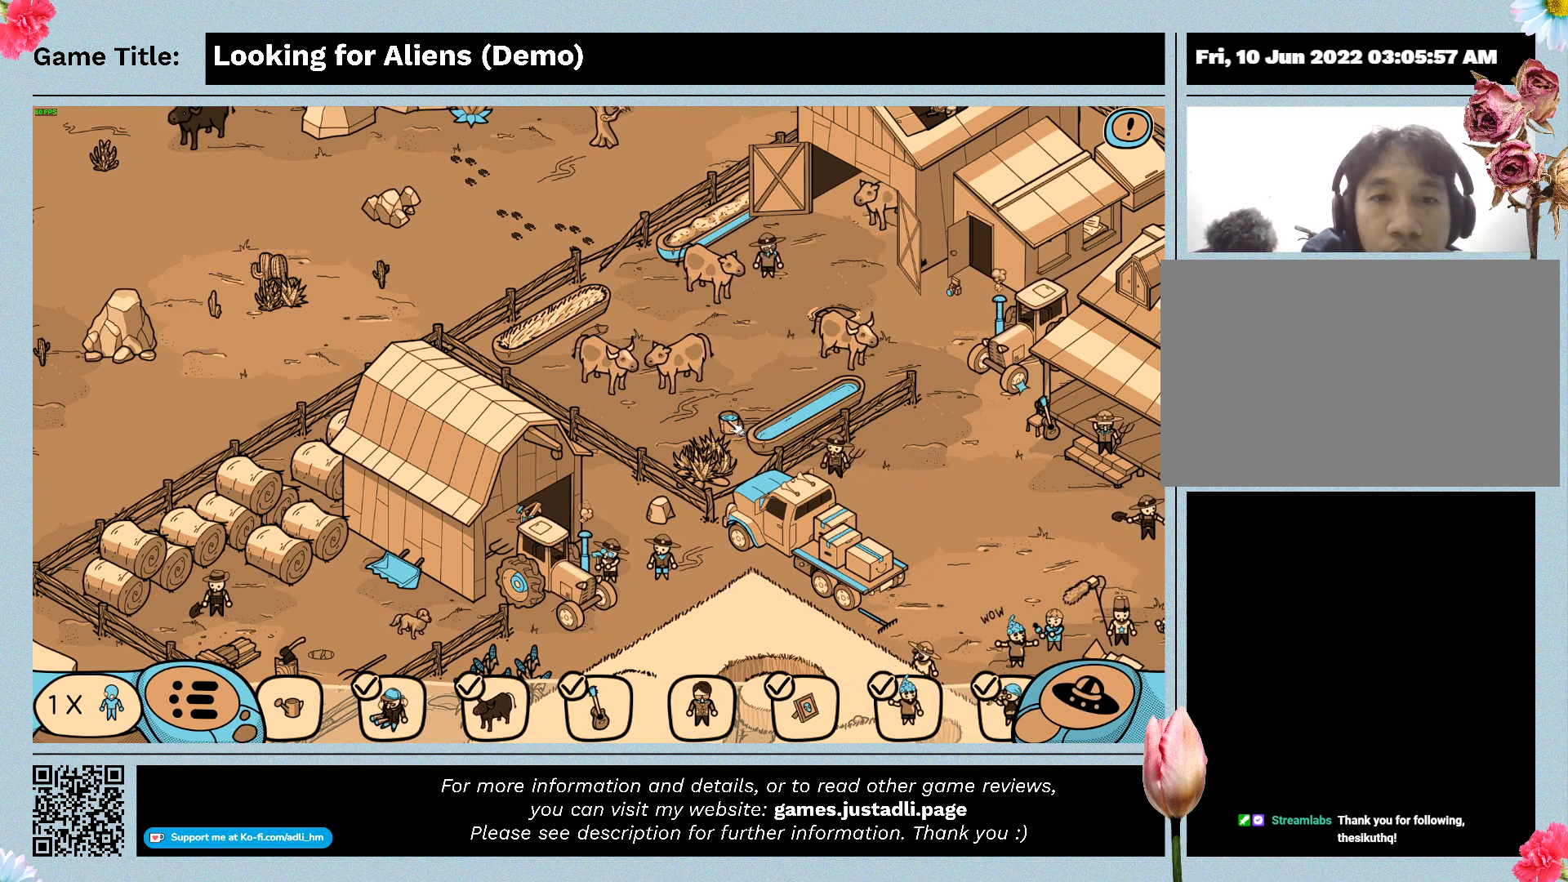
{"keys": [], "mouse": [], "events": [[300, "mouse_left", "up"]]}
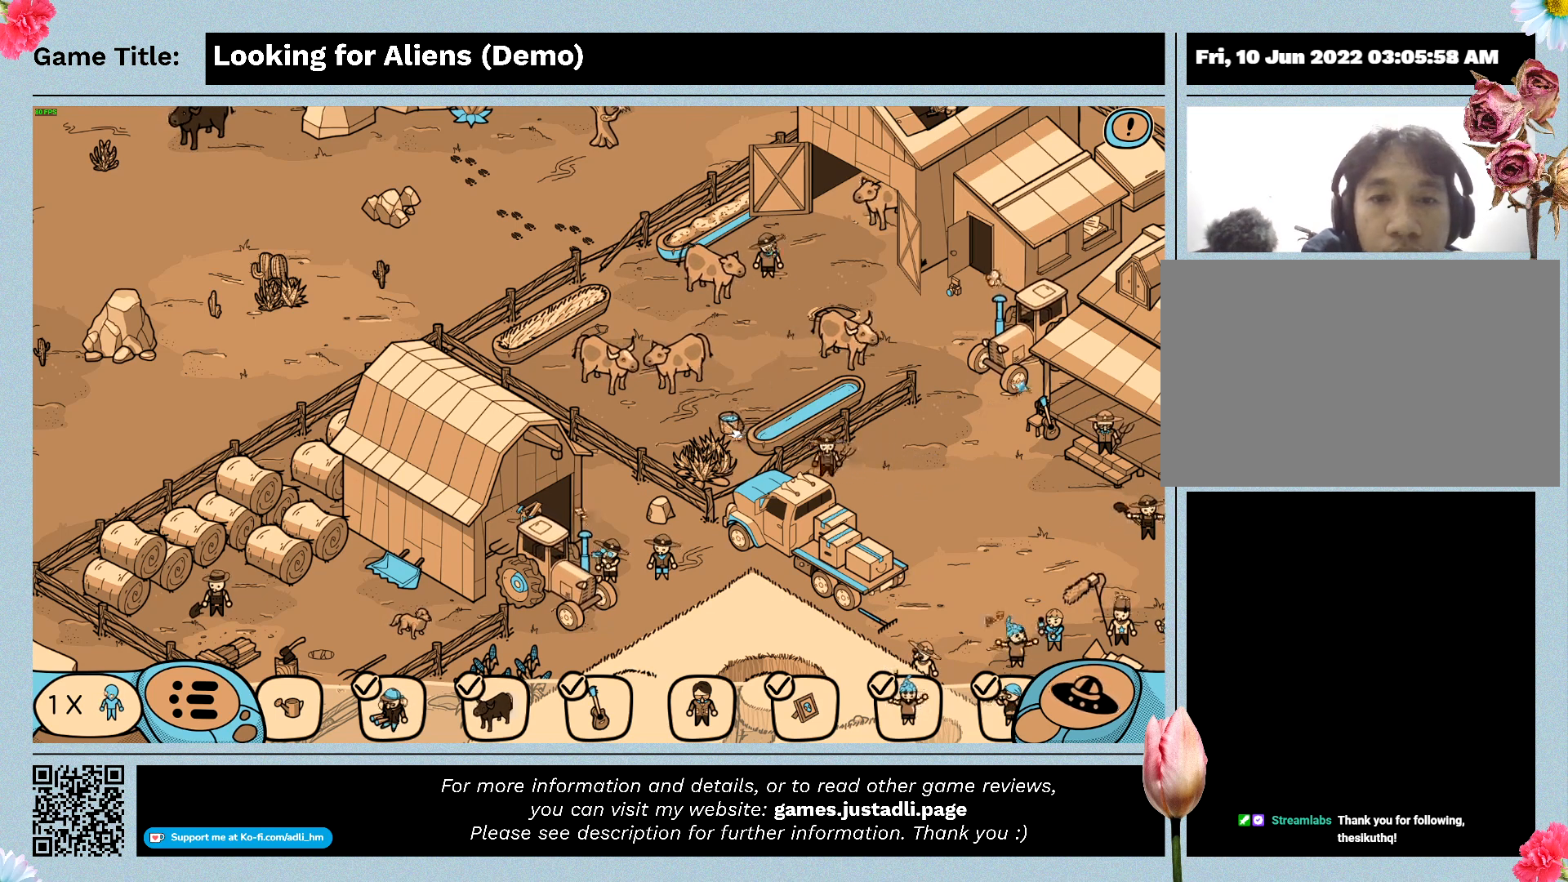
{"keys": [], "mouse": ["left"], "events": [[500, "mouse_left", "down"]]}
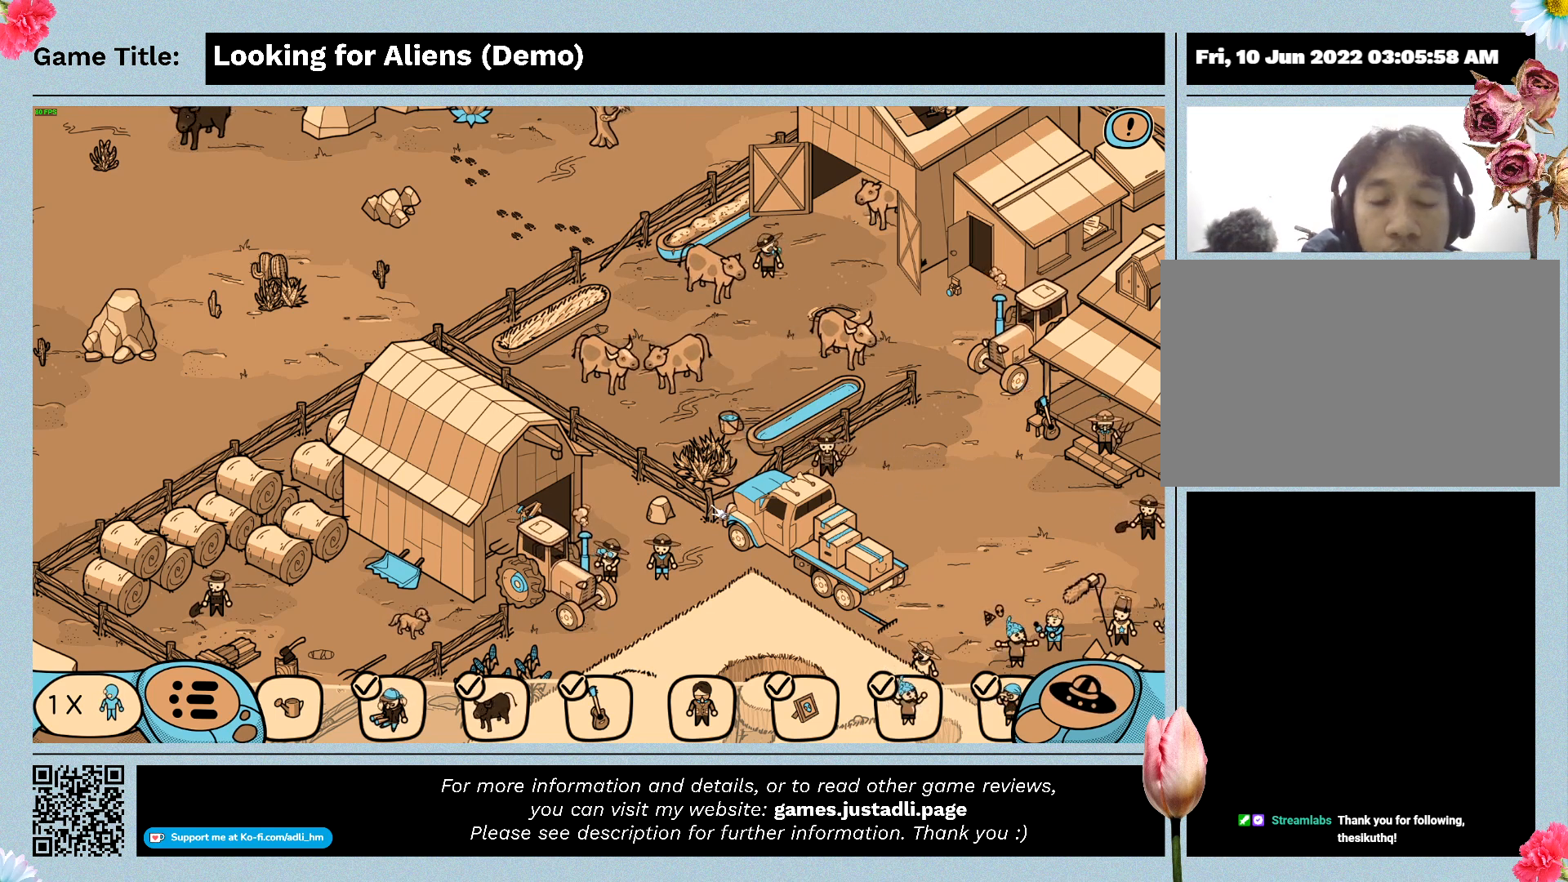
{"keys": [], "mouse": ["left"], "events": []}
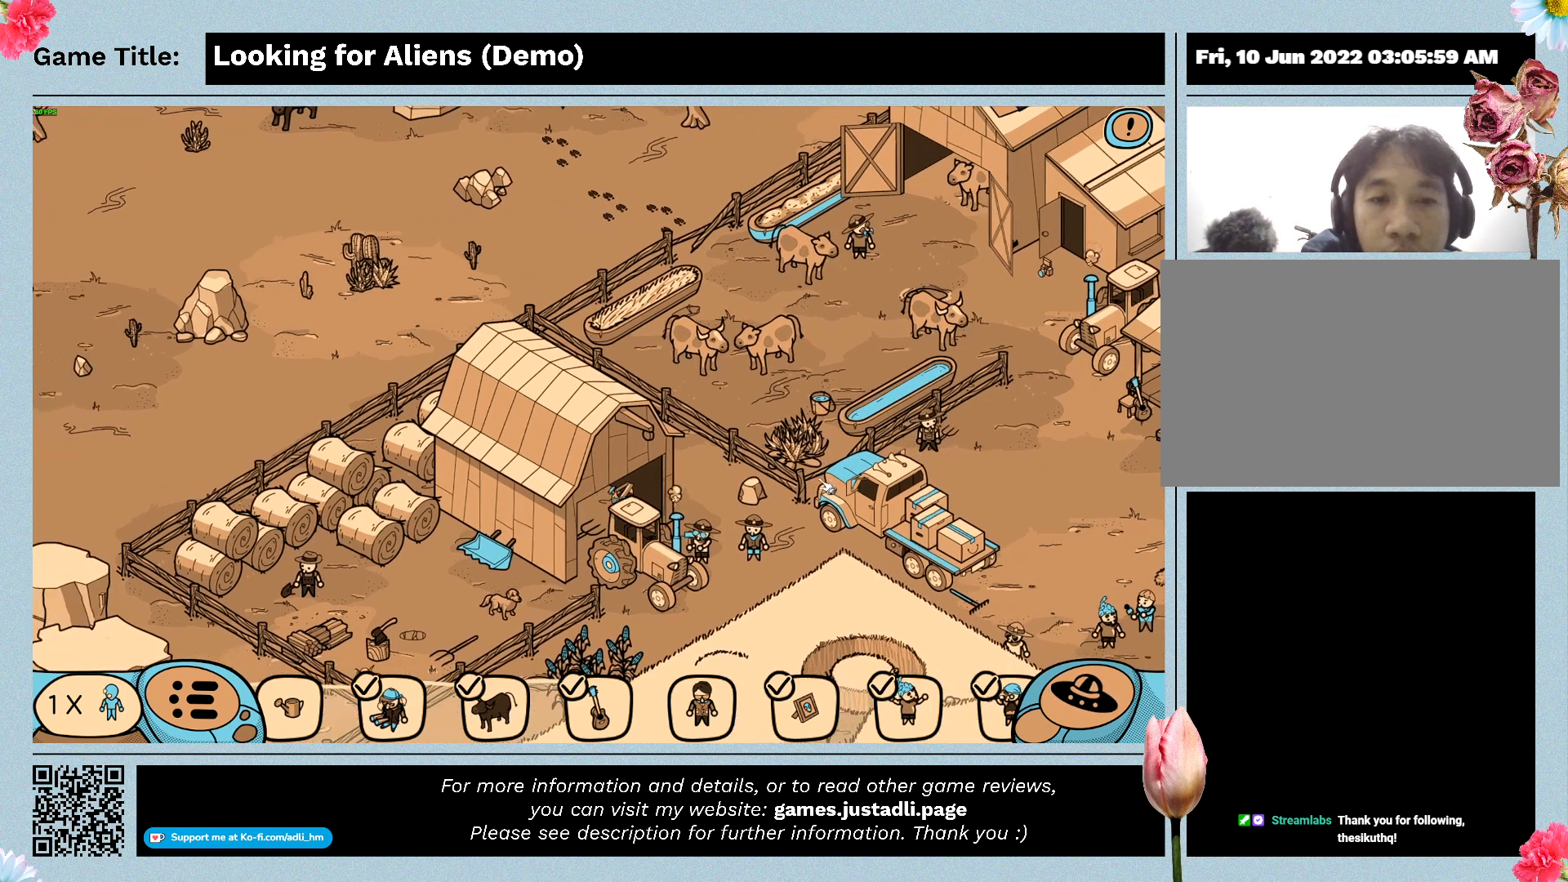
{"keys": [], "mouse": [], "events": [[100, "mouse_left", "up"]]}
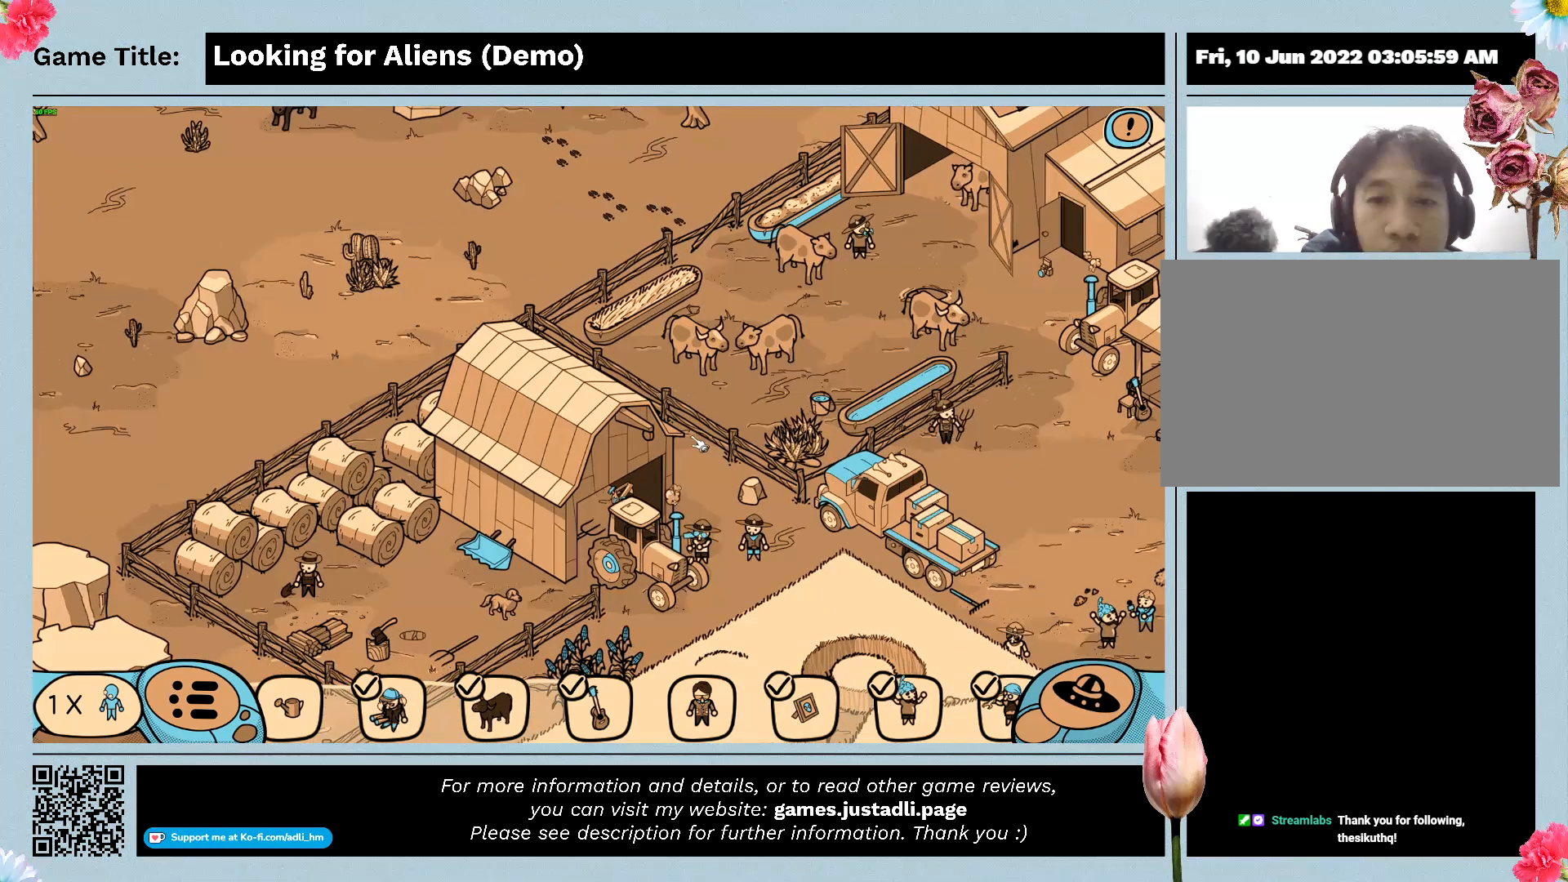
{"keys": [], "mouse": ["left"], "events": [[67, "mouse_left", "down"]]}
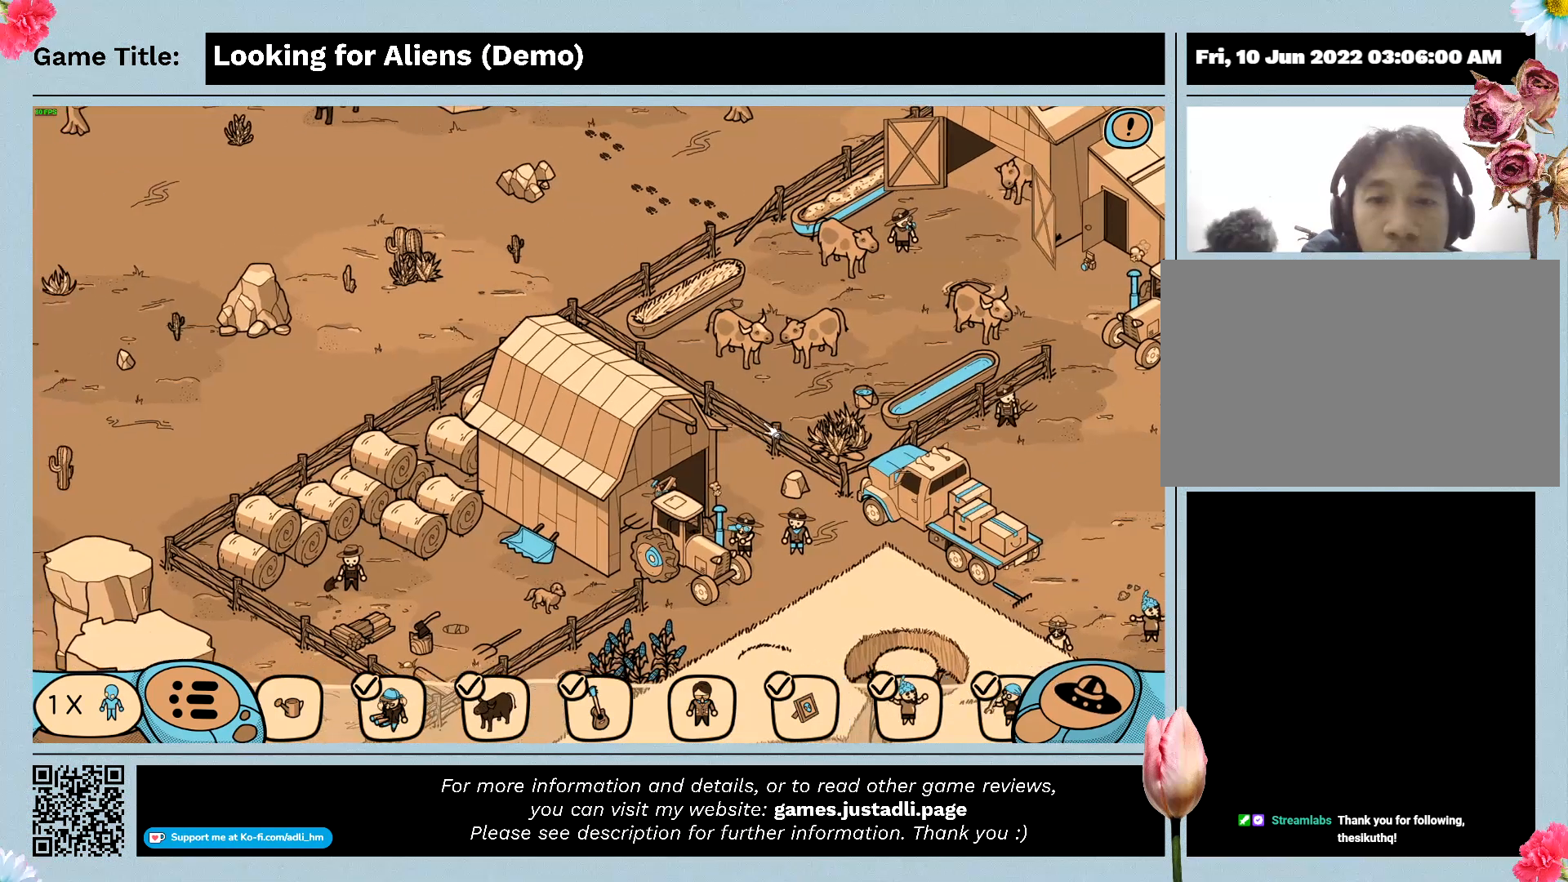
{"keys": [], "mouse": ["left"], "events": [[167, "mouse_left", "up"], [467, "mouse_left", "down"]]}
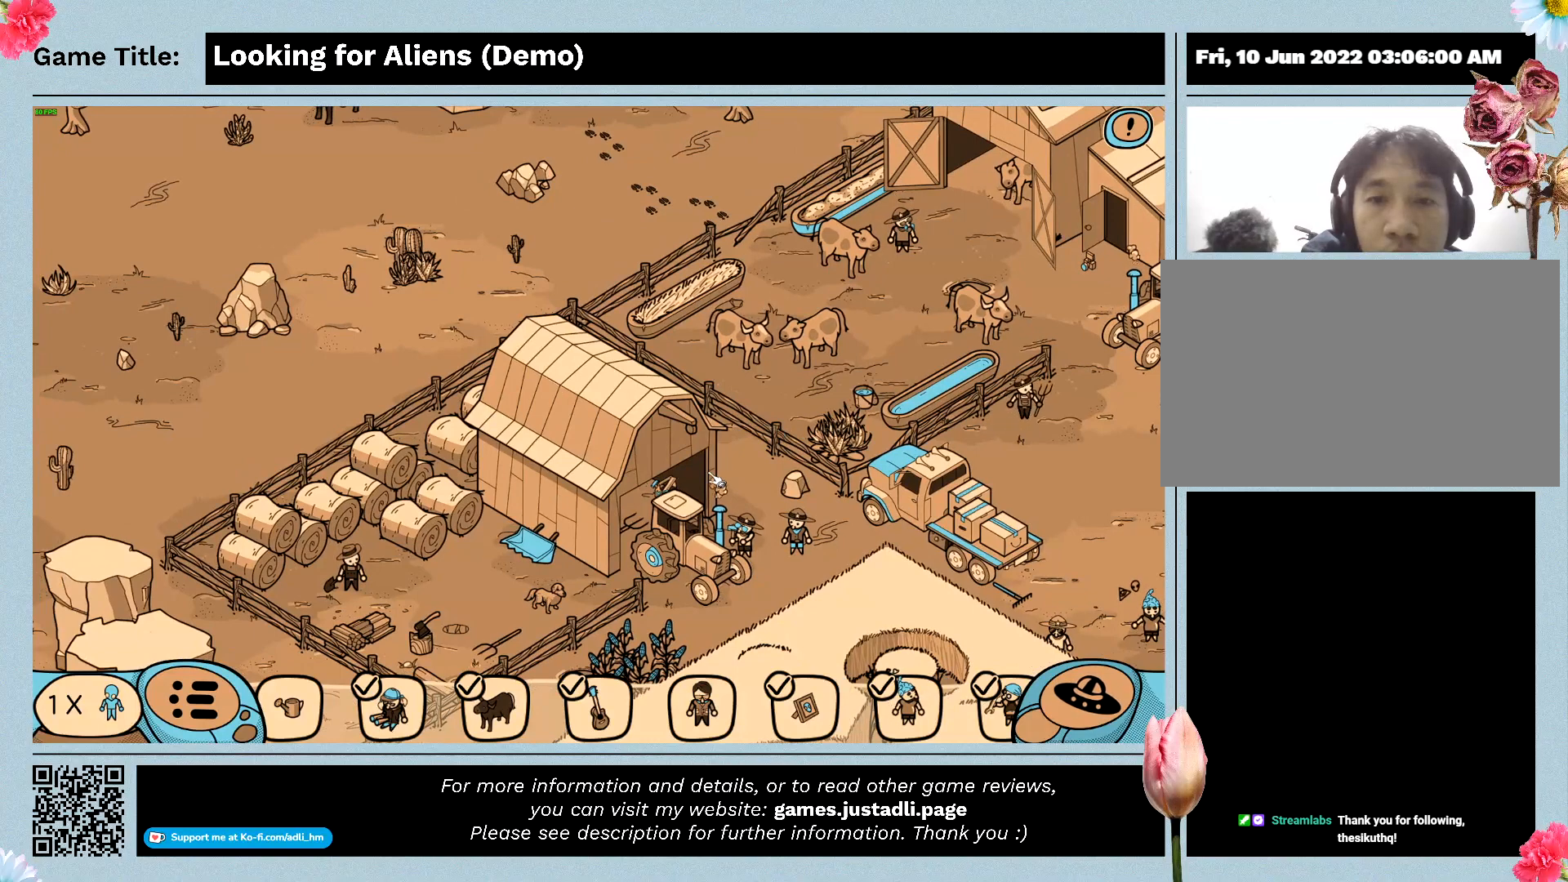
{"keys": [], "mouse": [], "events": [[467, "mouse_left", "up"]]}
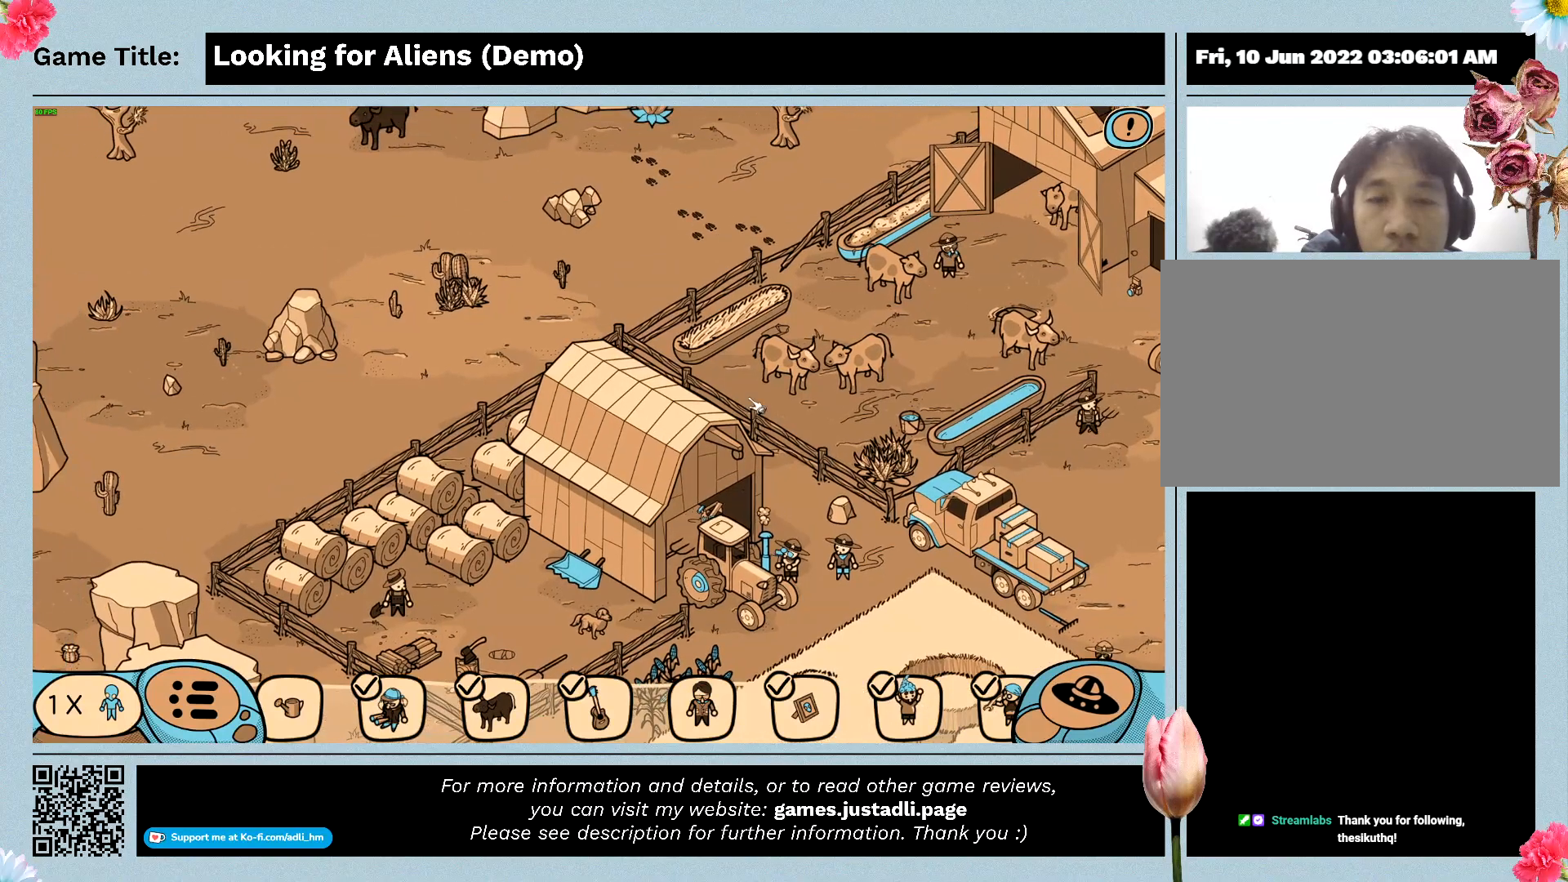
{"keys": [], "mouse": ["left"], "events": [[133, "mouse_left", "down"]]}
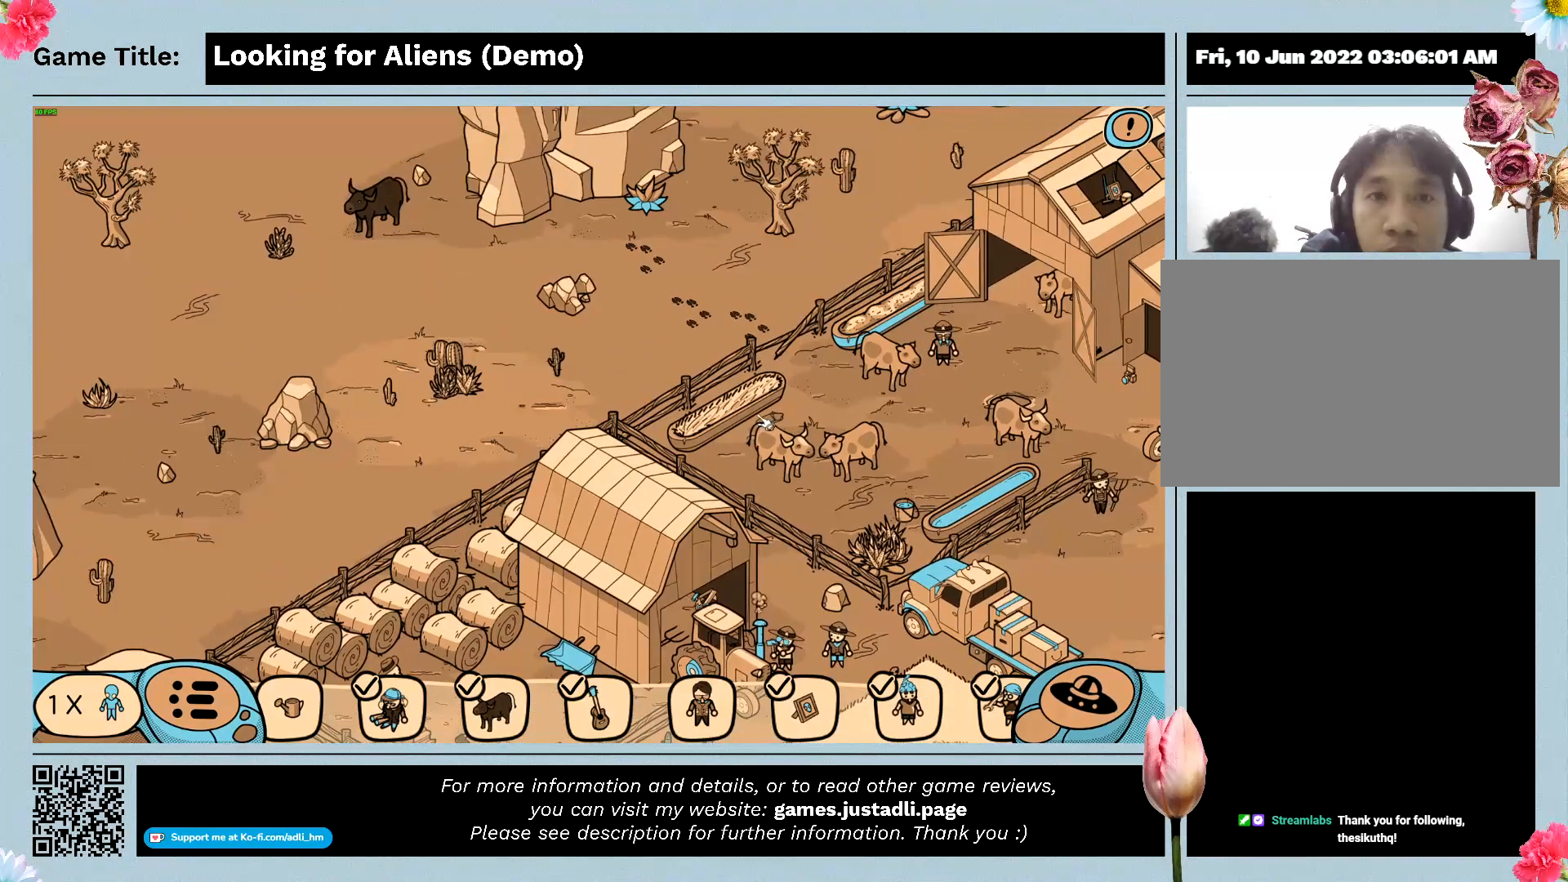
{"keys": [], "mouse": ["left"], "events": [[100, "mouse_left", "up"], [200, "mouse_left", "down"]]}
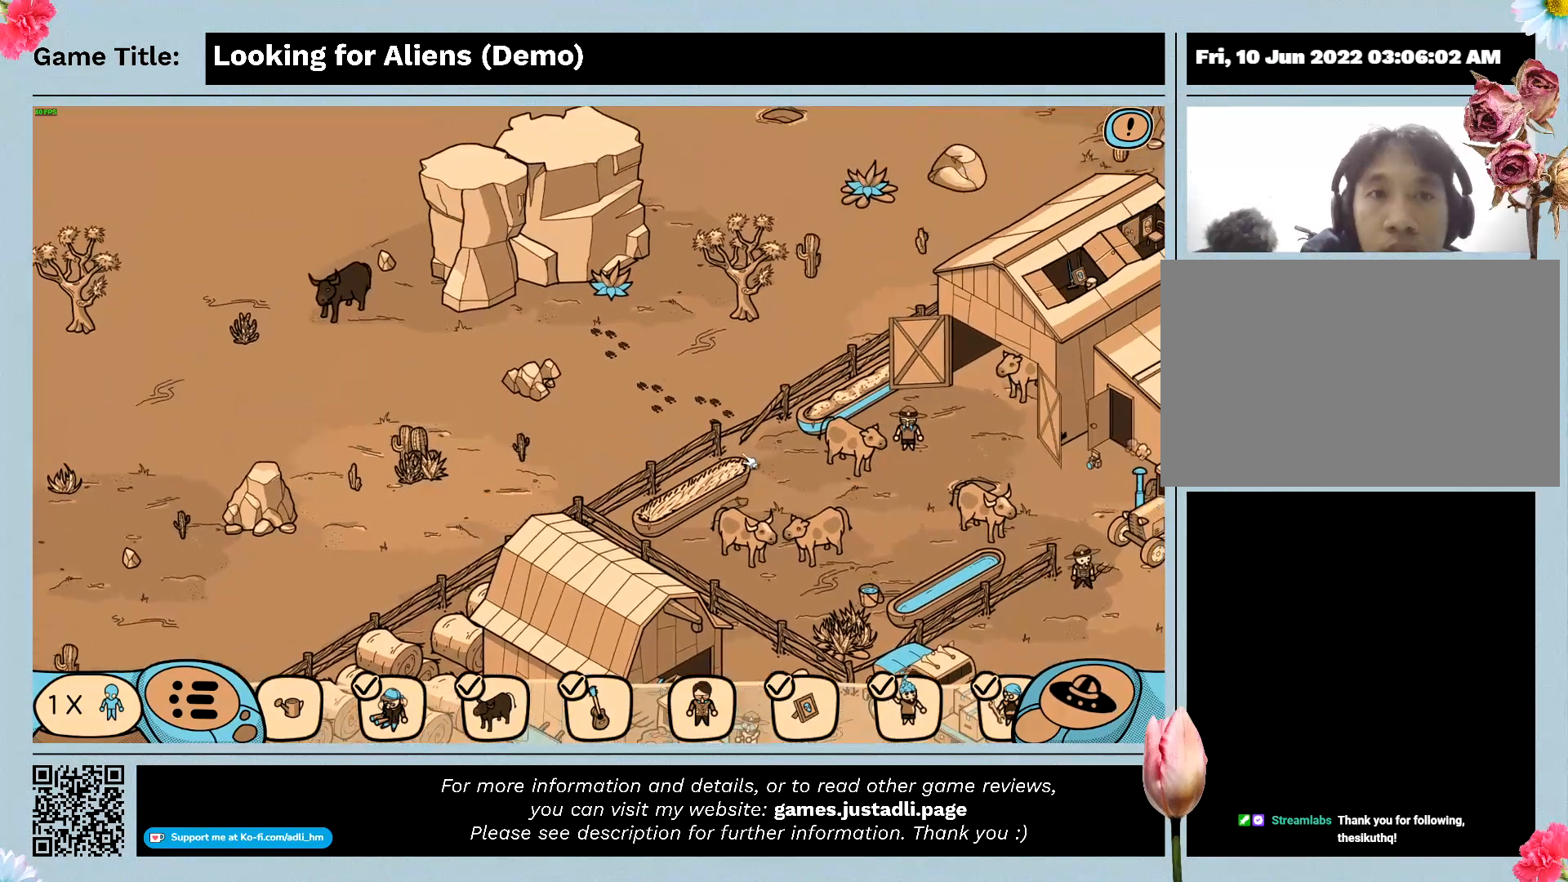
{"keys": [], "mouse": ["left"], "events": [[133, "mouse_left", "up"], [300, "mouse_left", "down"]]}
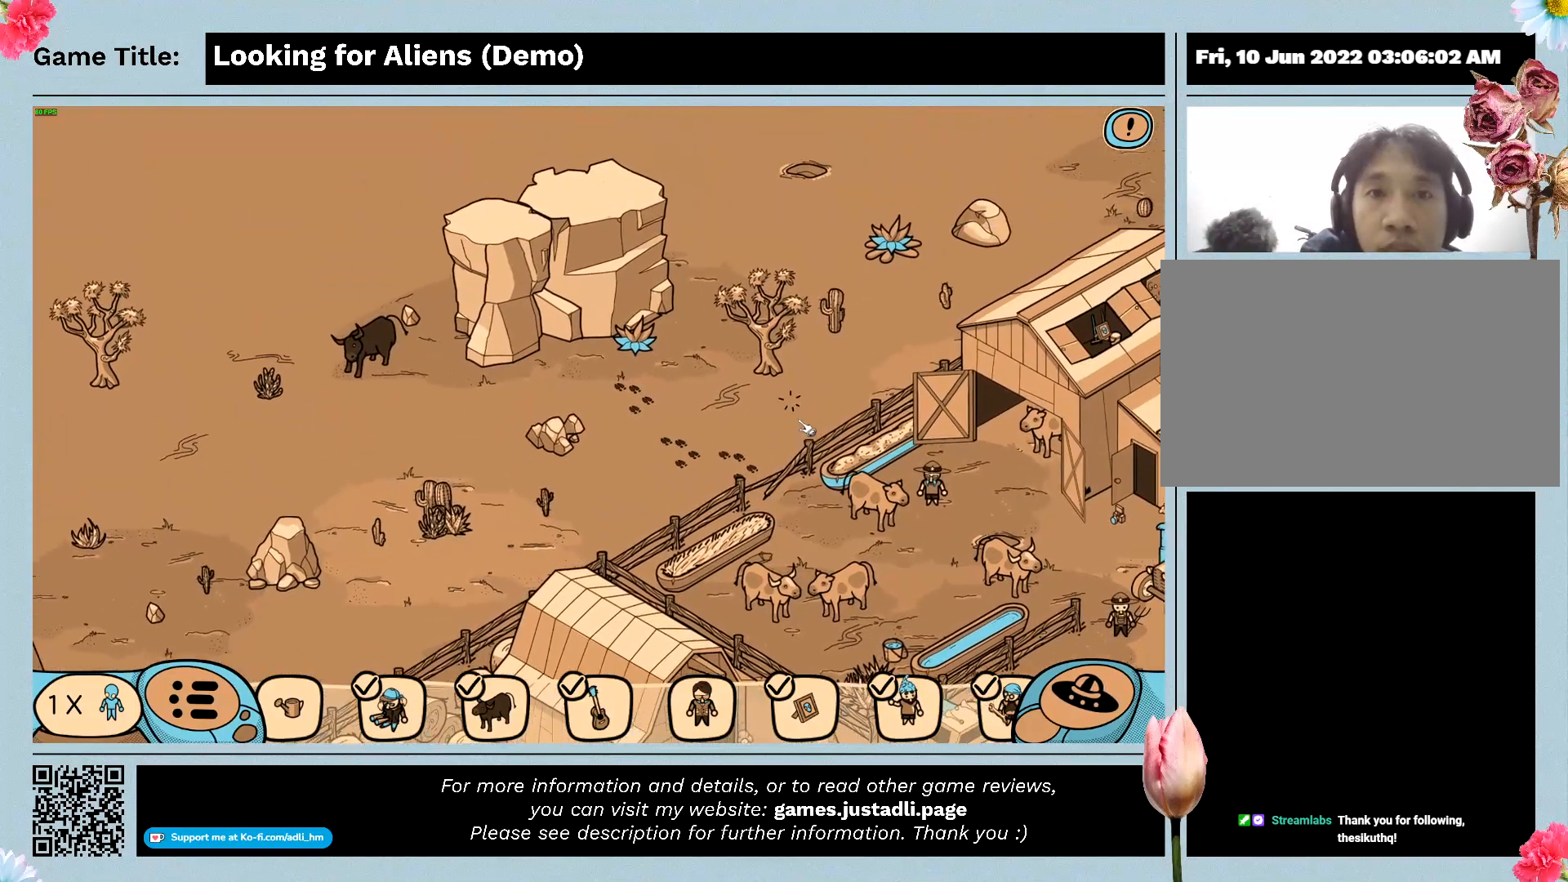
{"keys": [], "mouse": ["left"], "events": [[233, "mouse_left", "up"], [467, "mouse_left", "down"]]}
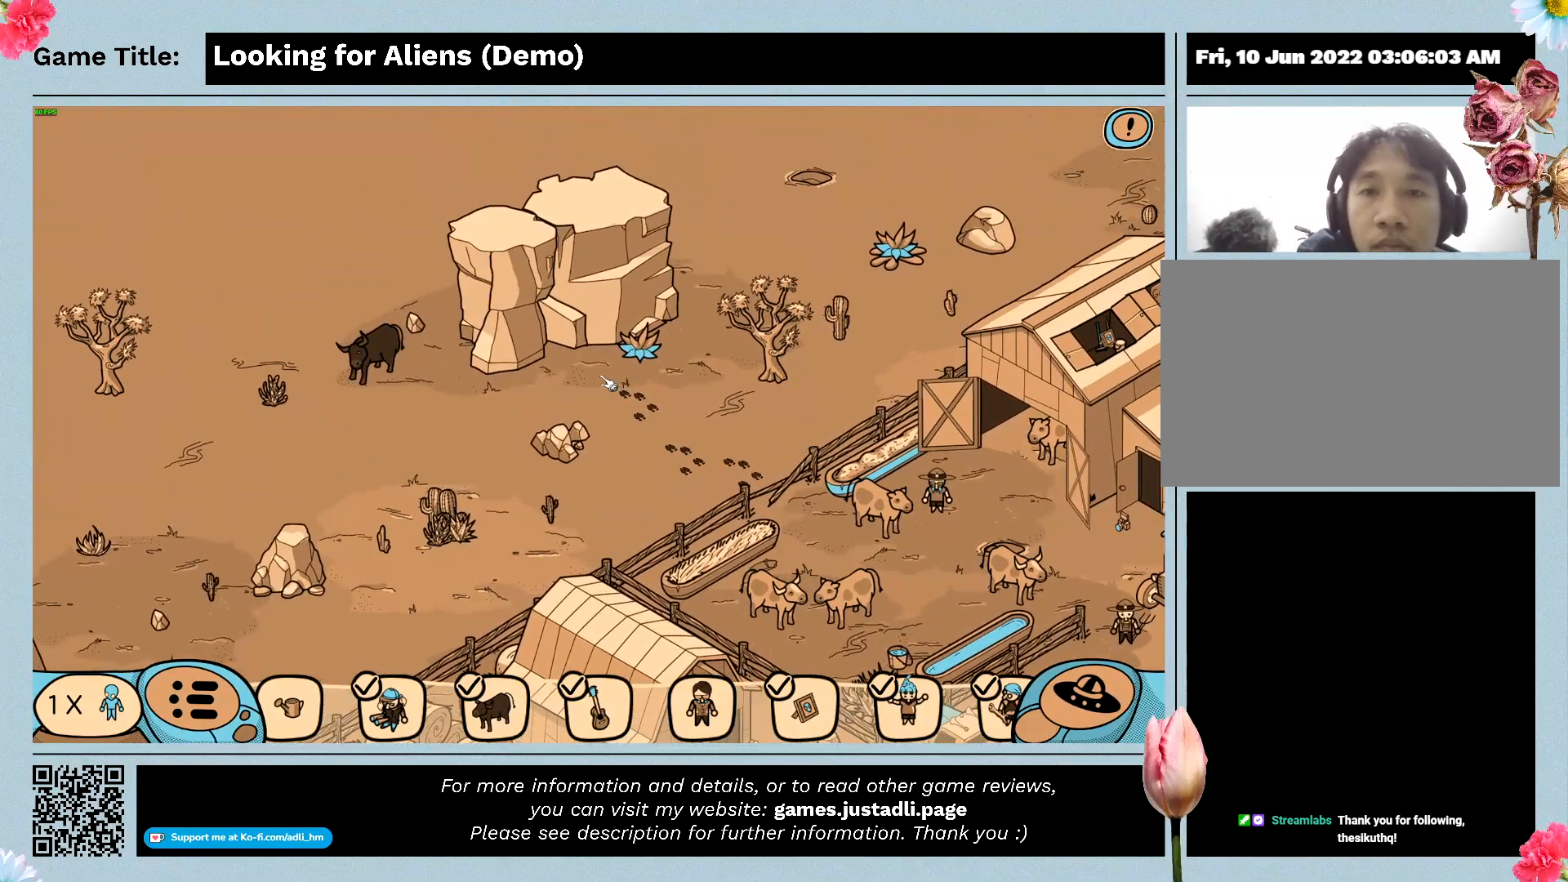
{"keys": [], "mouse": ["left"], "events": []}
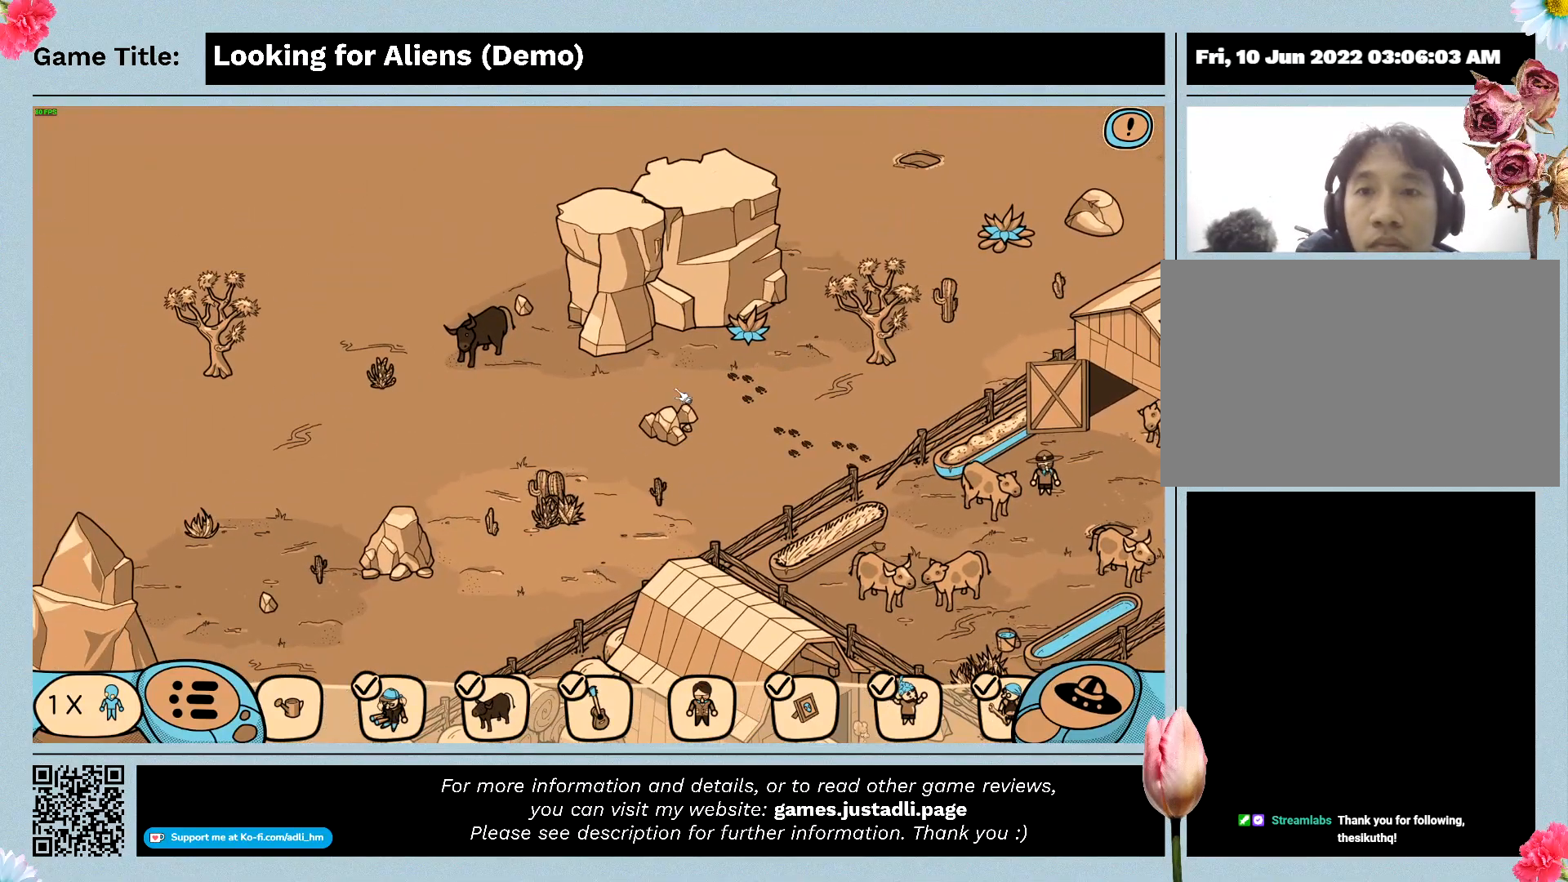
{"keys": [], "mouse": ["left"], "events": [[67, "mouse_left", "up"], [267, "mouse_left", "down"]]}
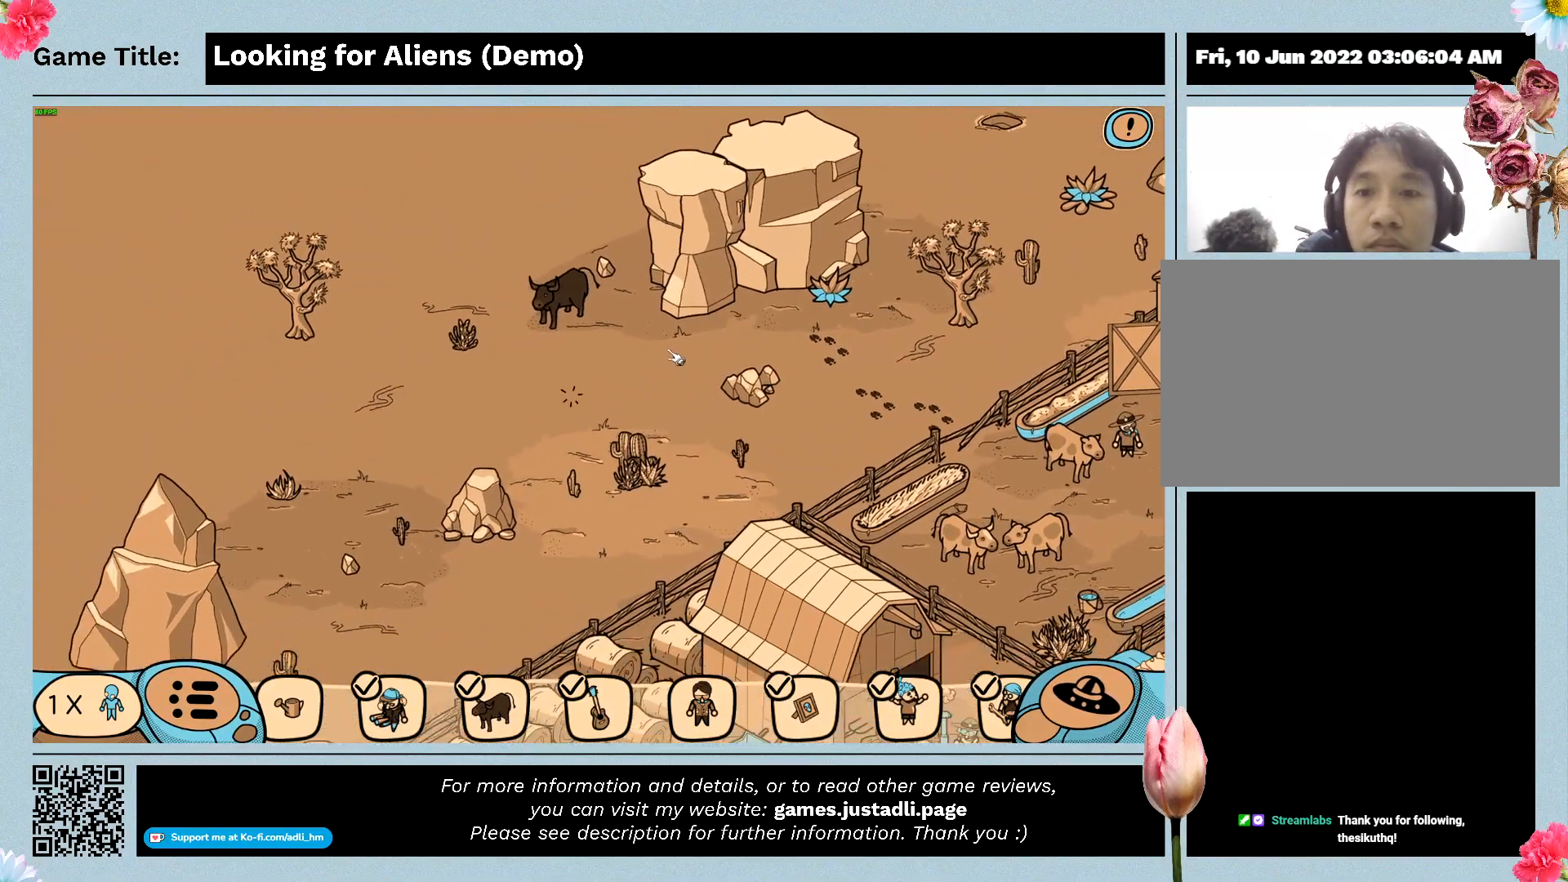
{"keys": [], "mouse": [], "events": [[300, "mouse_left", "up"]]}
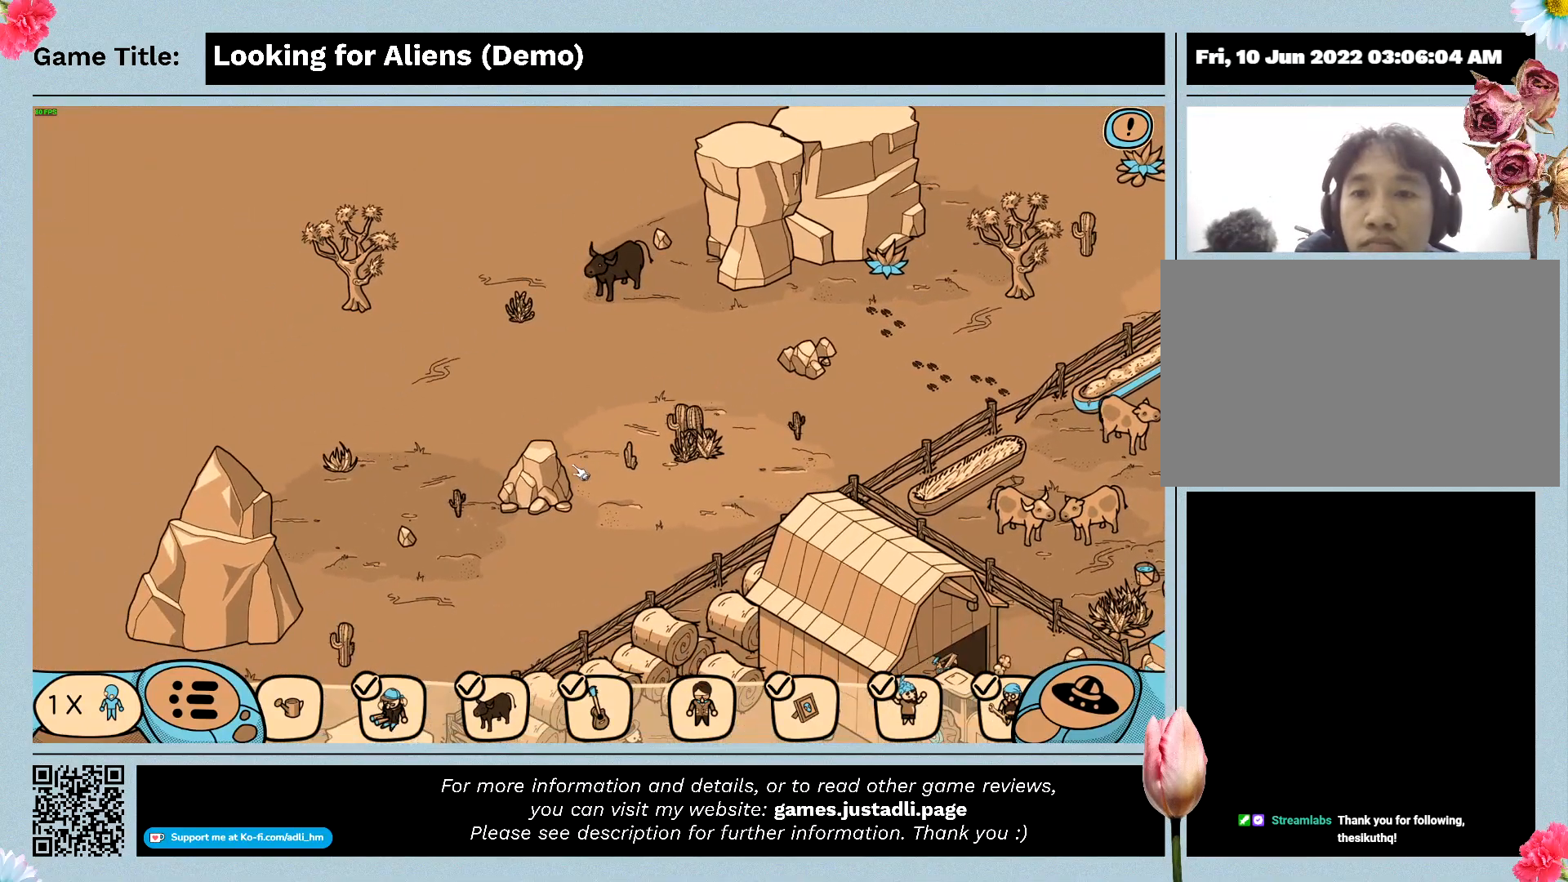
{"keys": [], "mouse": ["left"], "events": [[33, "mouse_left", "down"]]}
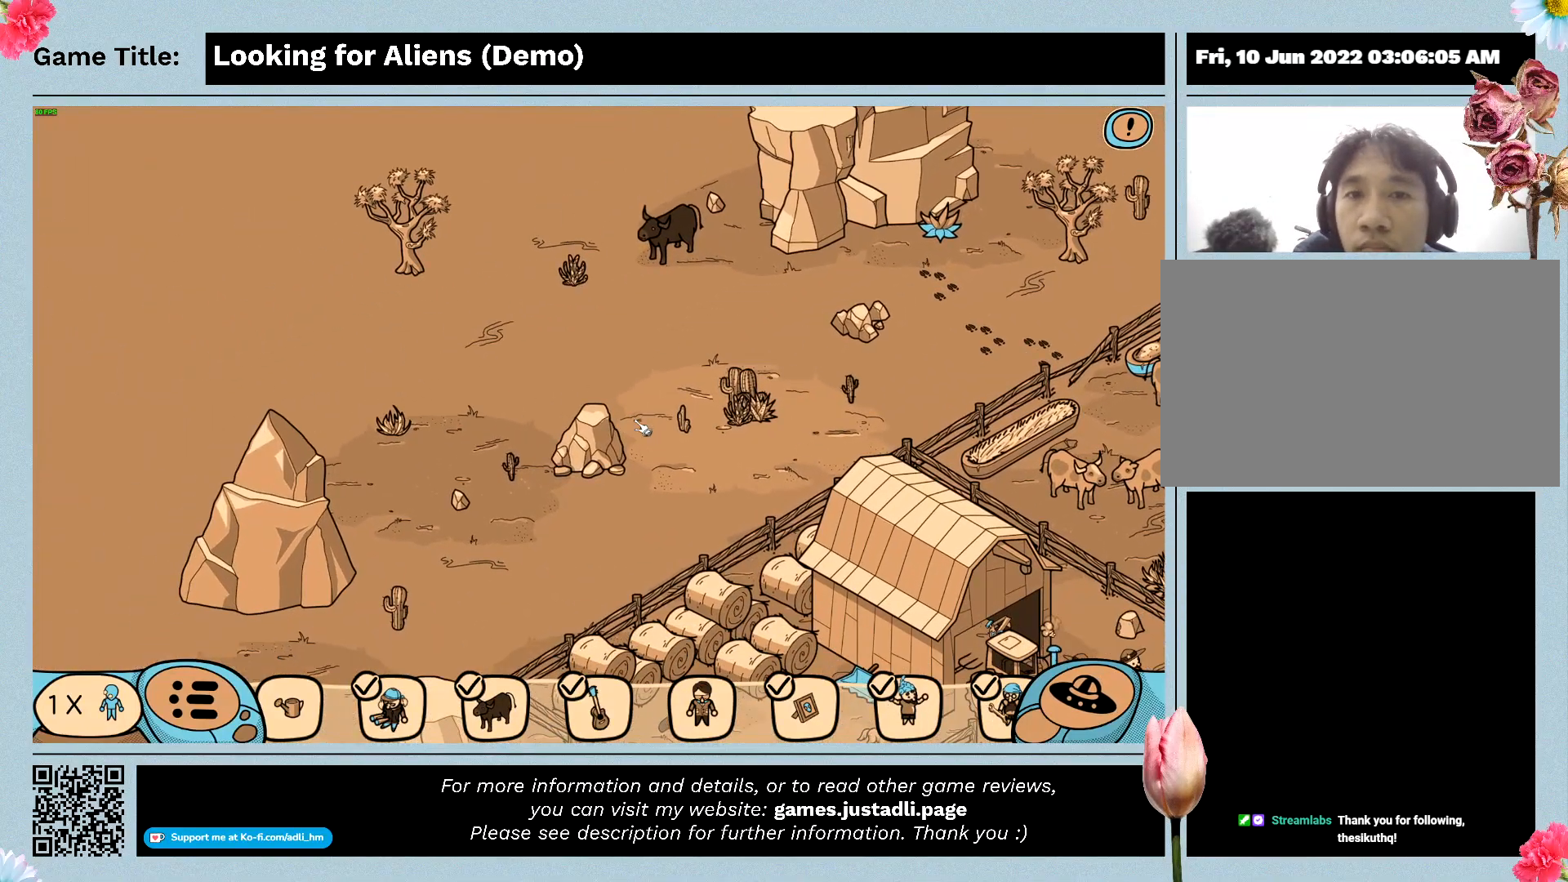
{"keys": [], "mouse": ["left"], "events": []}
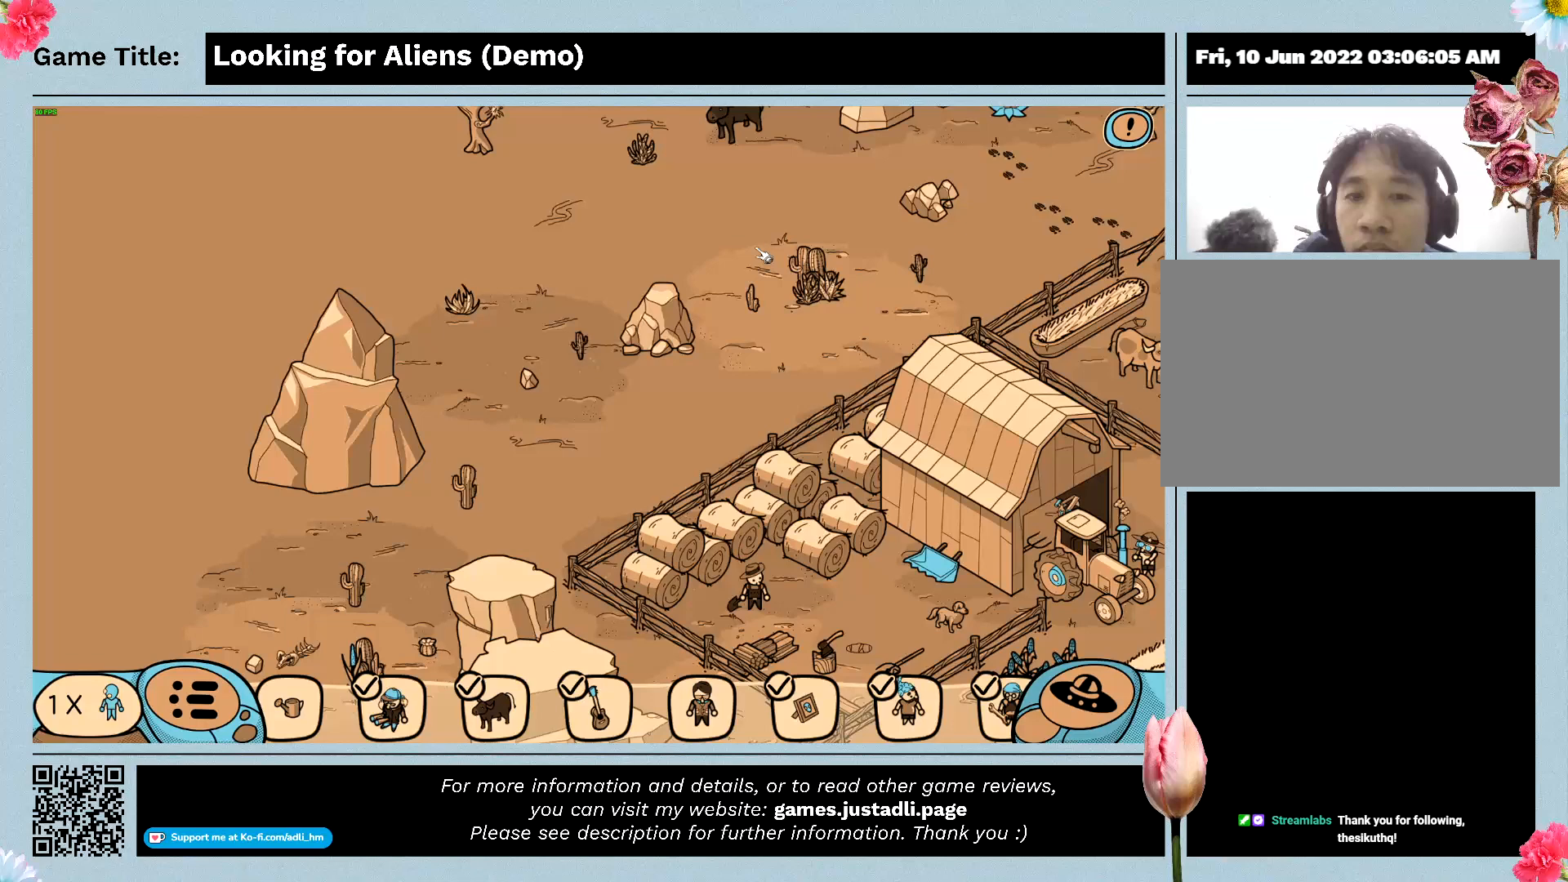
{"keys": [], "mouse": ["left"], "events": [[133, "mouse_left", "up"], [367, "mouse_left", "down"]]}
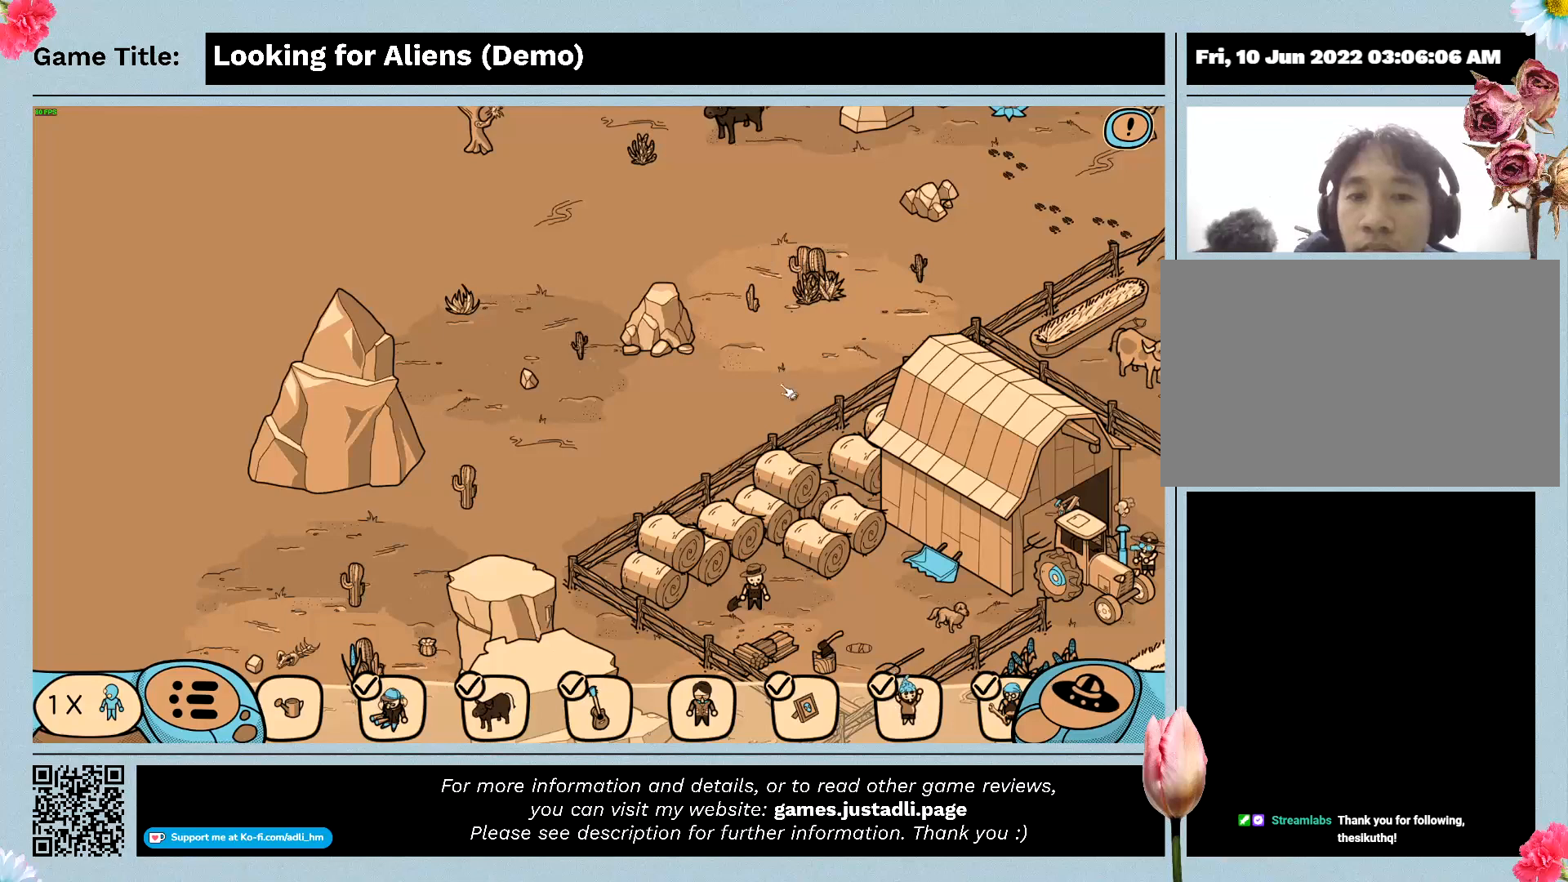
{"keys": [], "mouse": [], "events": [[400, "mouse_left", "up"]]}
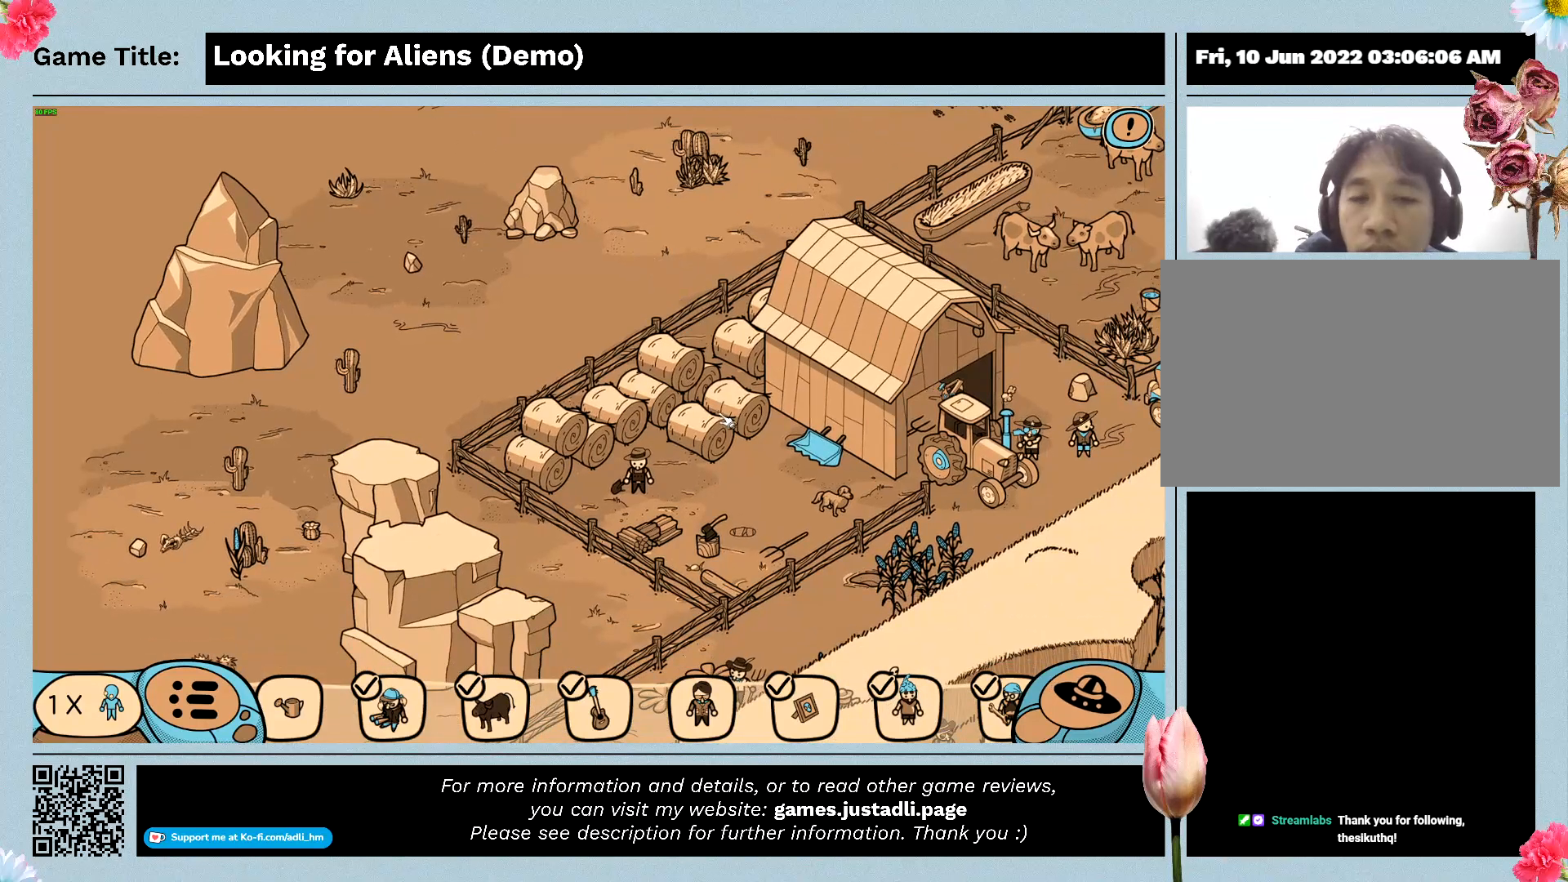
{"keys": [], "mouse": ["left"], "events": [[400, "mouse_left", "down"]]}
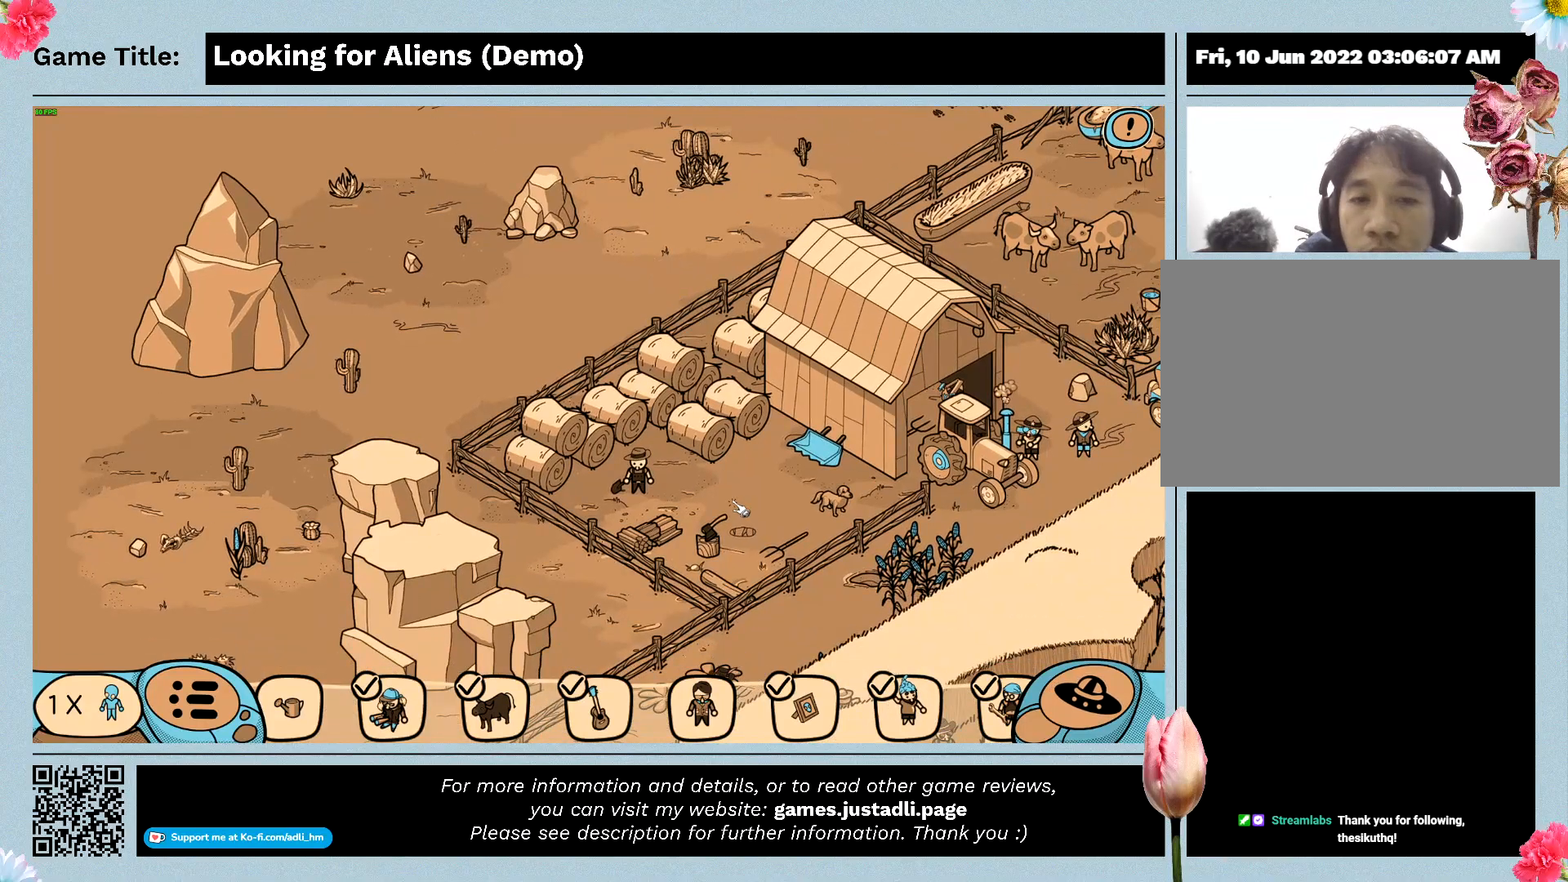
{"keys": [], "mouse": [], "events": [[467, "mouse_left", "up"]]}
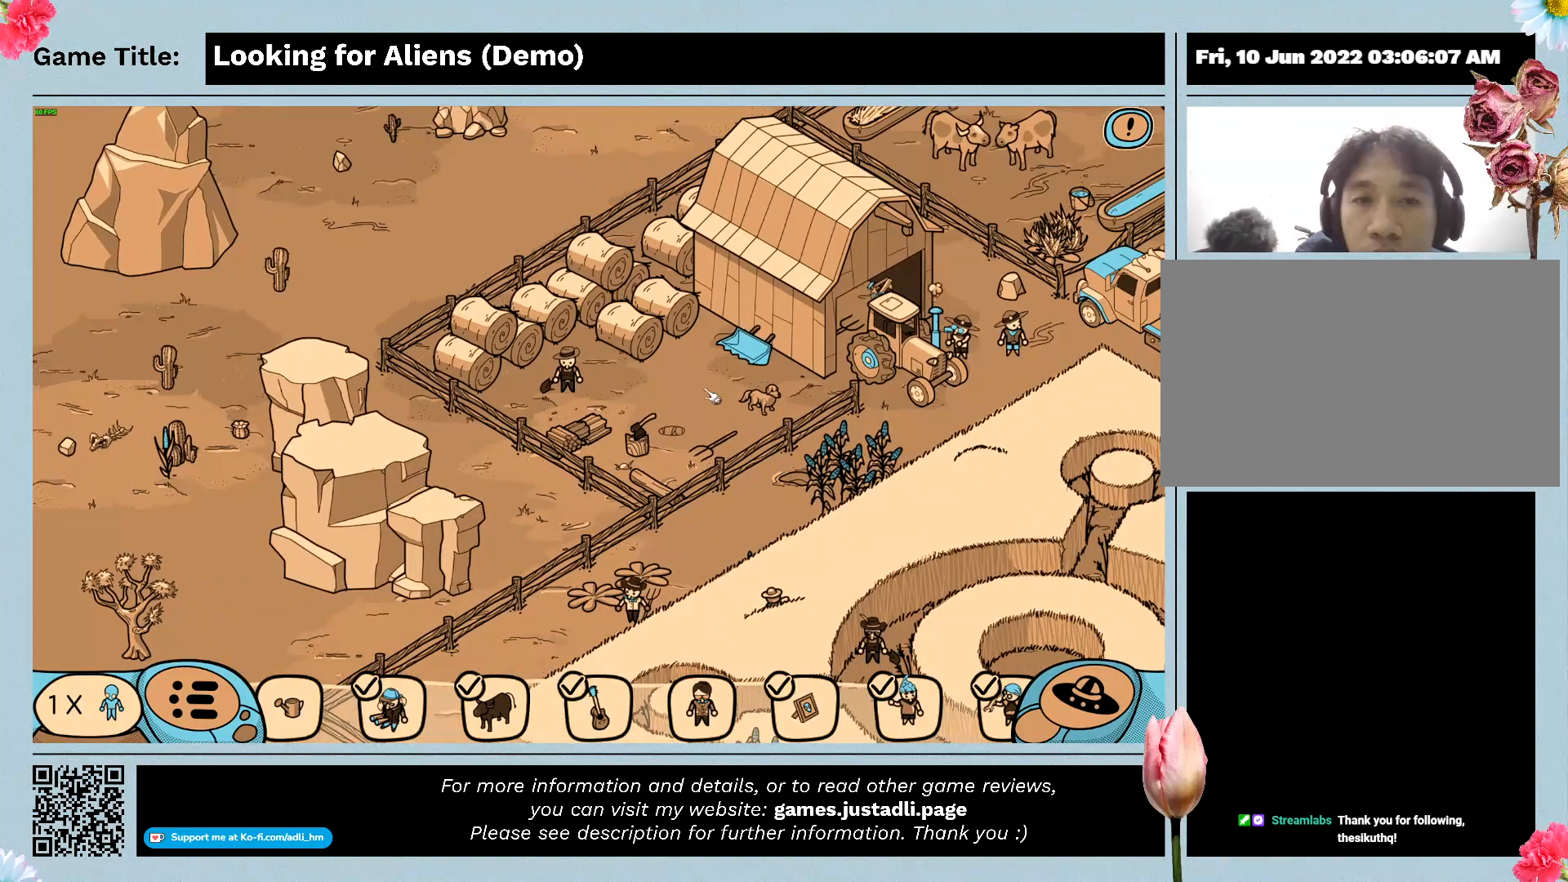
{"keys": [], "mouse": ["left"], "events": [[200, "mouse_left", "down"]]}